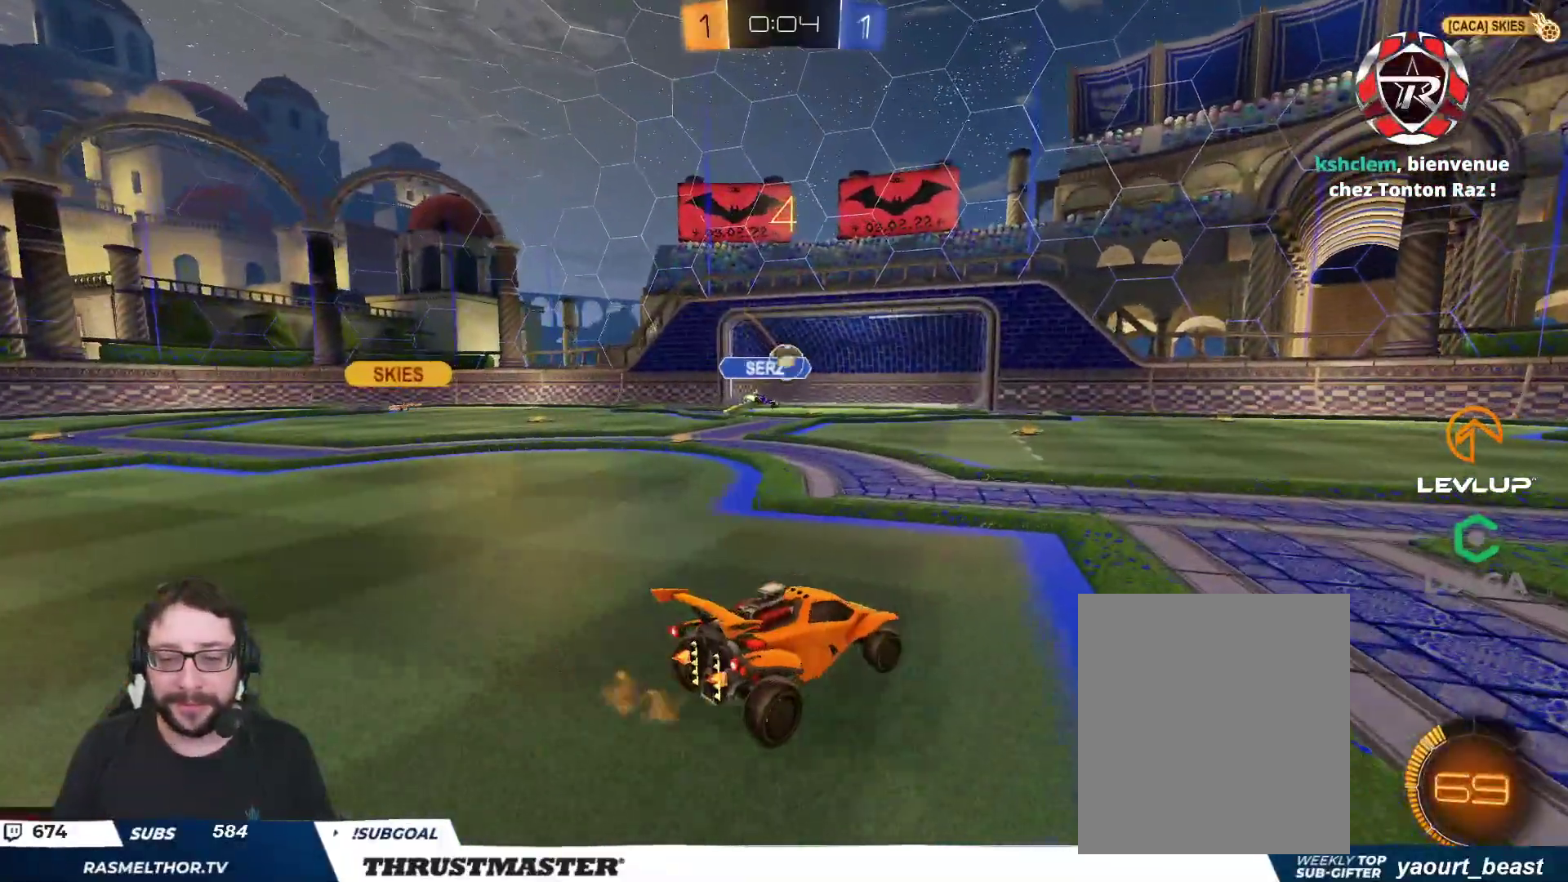
Gameplay with a controller (Xbox layout); each line is a JSON object with the inputs held at the frame after it. "events" lists button and stick changes between this image and that frame as [ms after this image, input, new state], when the widget could be followed in between.
{"buttons": ["B", "R2"], "left_stick": "right", "right_stick": "center", "events": [[167, "left_stick", "right"], [283, "B", "down"], [300, "left_stick", "up"], [367, "left_stick", "right"]]}
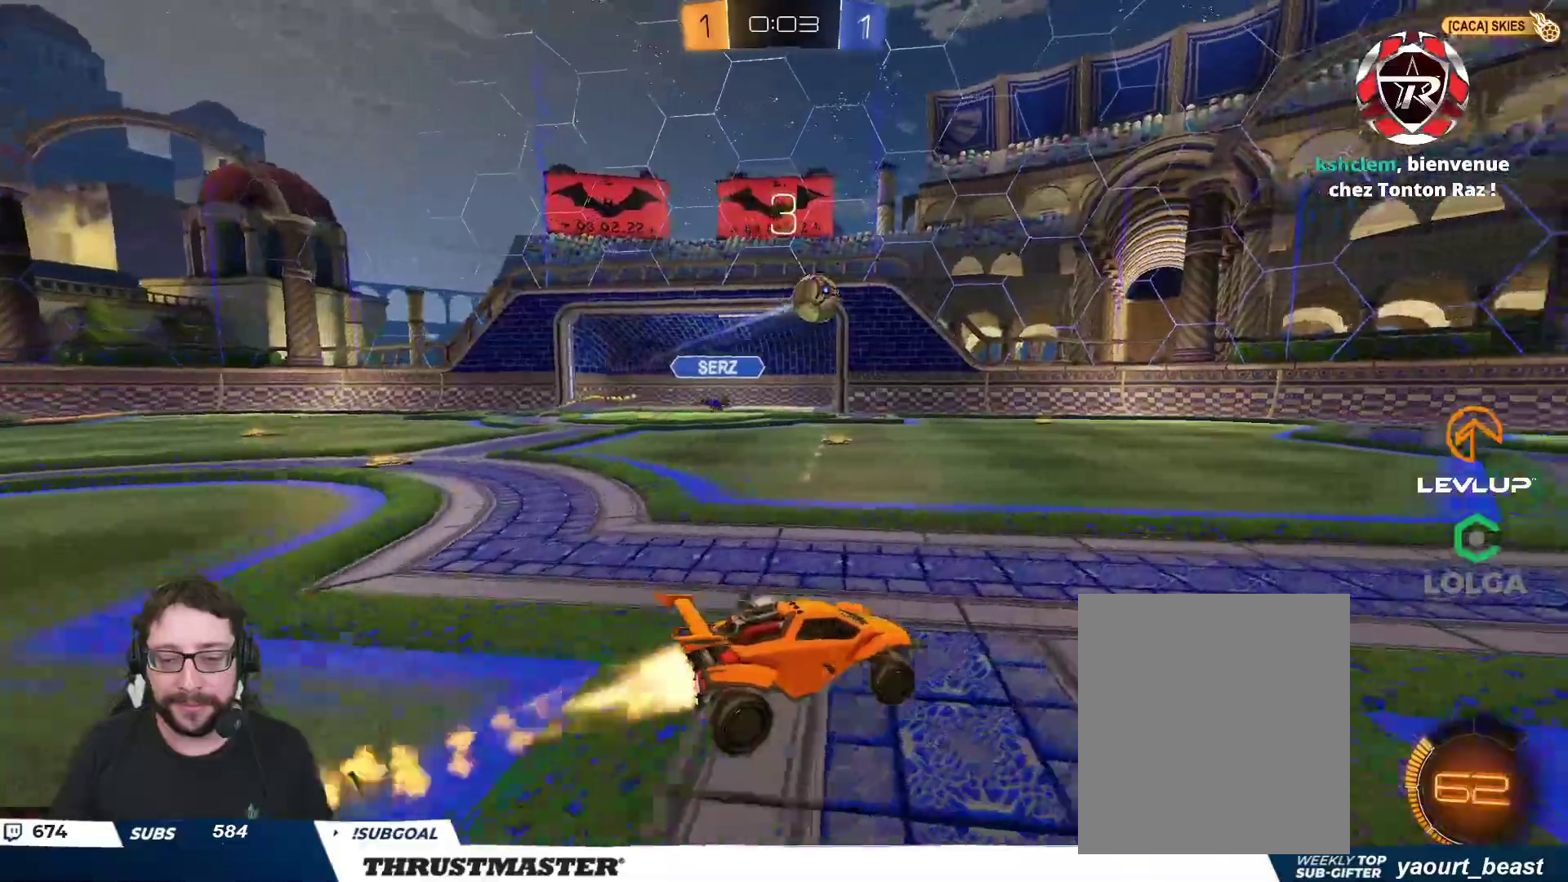
{"buttons": ["B", "R2"], "left_stick": "up-left", "right_stick": "center", "events": [[67, "L2", "down"], [83, "B", "up"], [133, "L2", "up"], [217, "B", "down"], [367, "left_stick", "up-left"]]}
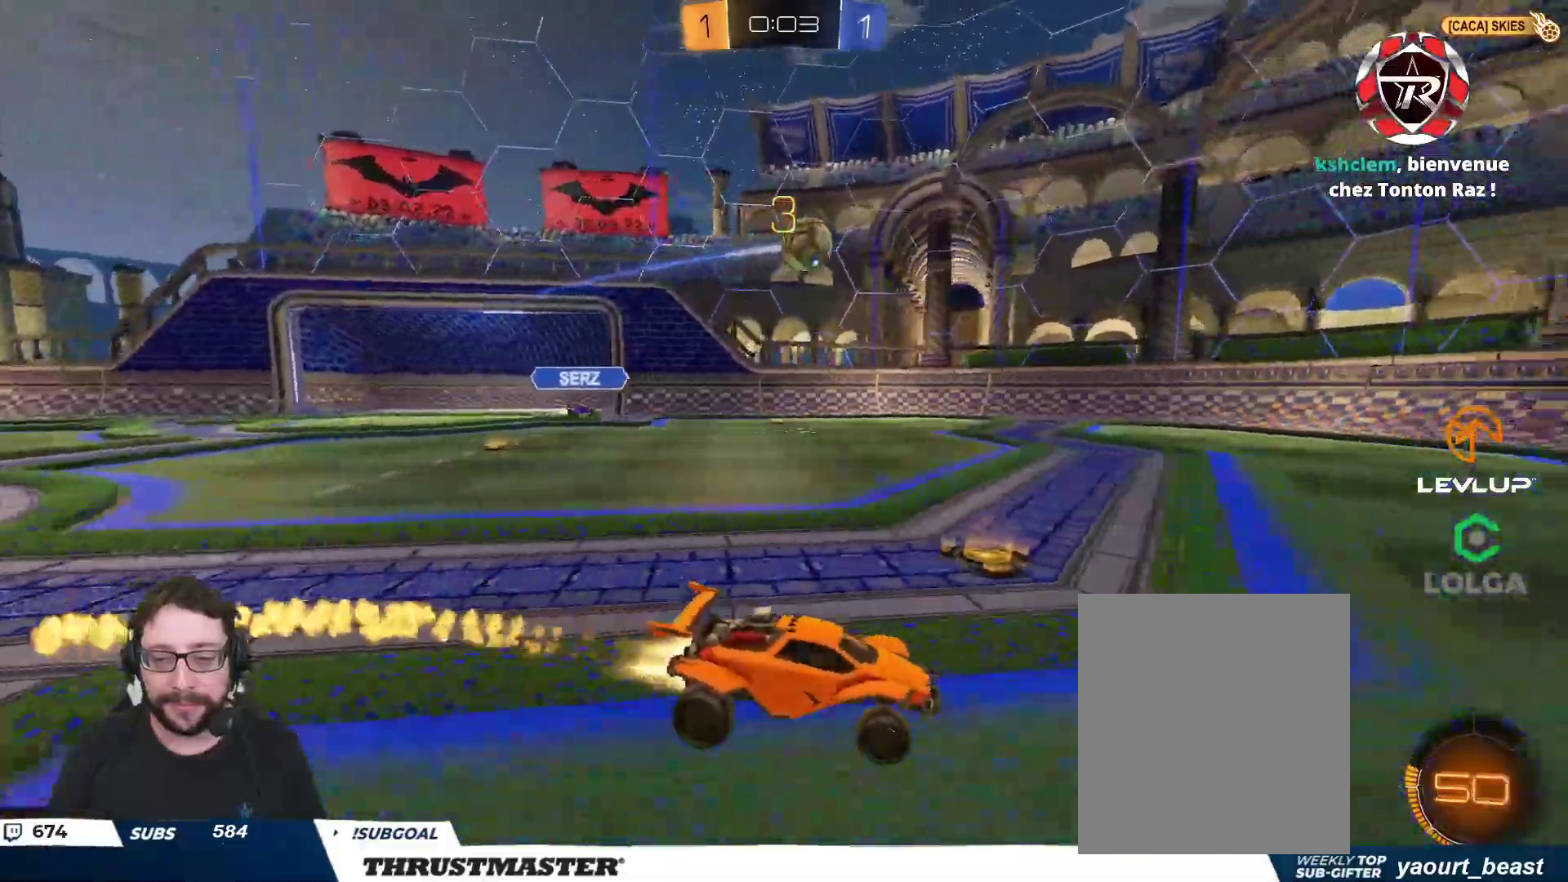
{"buttons": ["B", "R2"], "left_stick": "center", "right_stick": "center", "events": [[33, "B", "up"], [67, "left_stick", "center"], [150, "left_stick", "up-left"], [267, "B", "down"], [500, "left_stick", "center"]]}
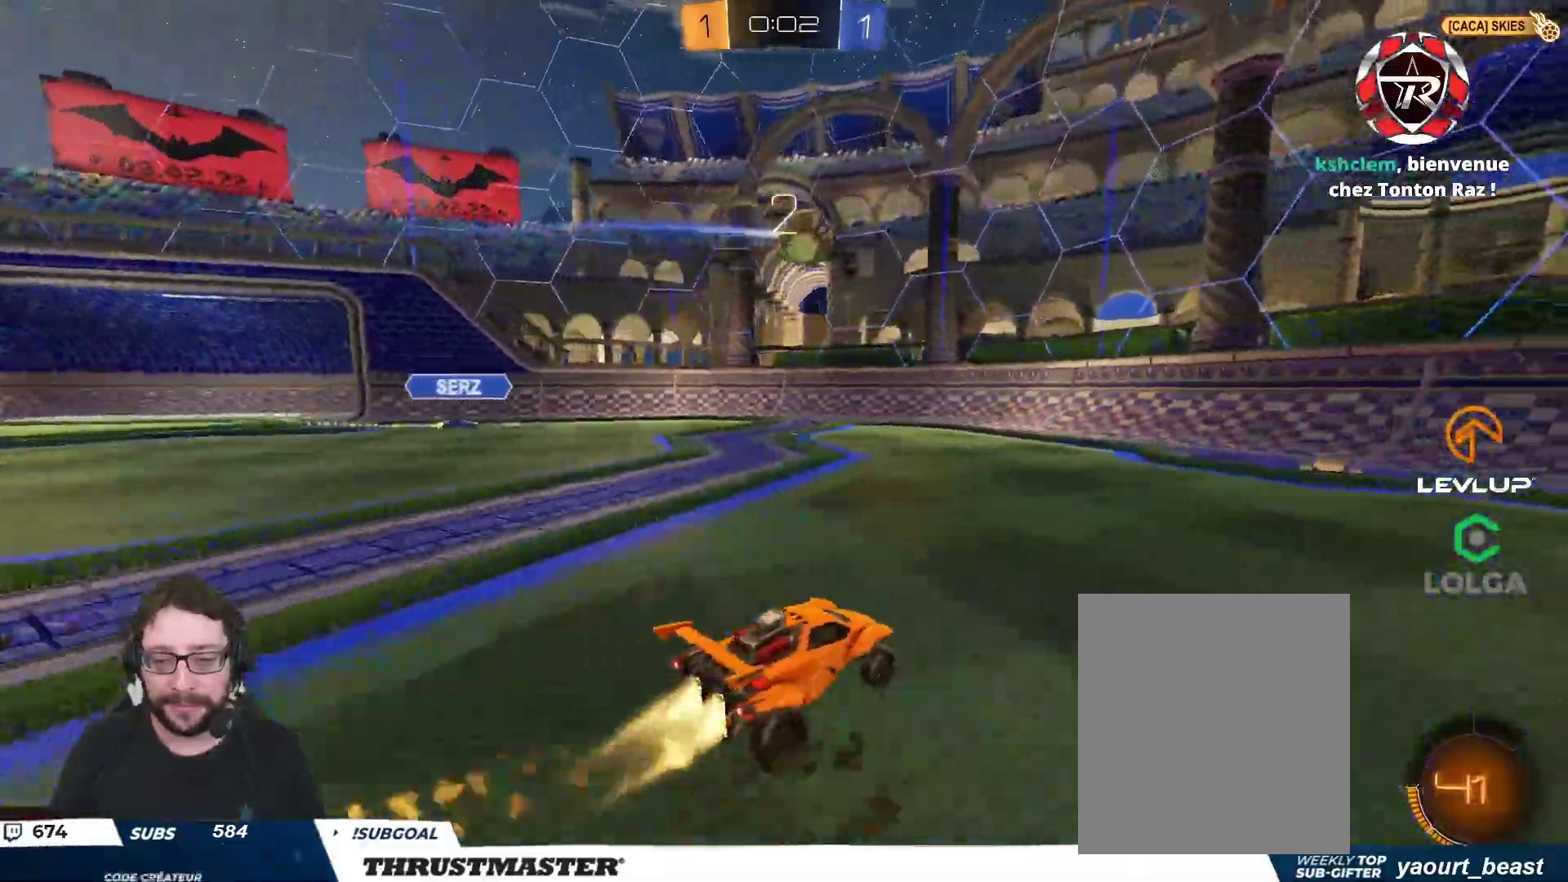
{"buttons": ["A", "B", "R2"], "left_stick": "left", "right_stick": "center", "events": [[83, "B", "up"], [300, "left_stick", "left"], [433, "A", "down"], [433, "B", "down"]]}
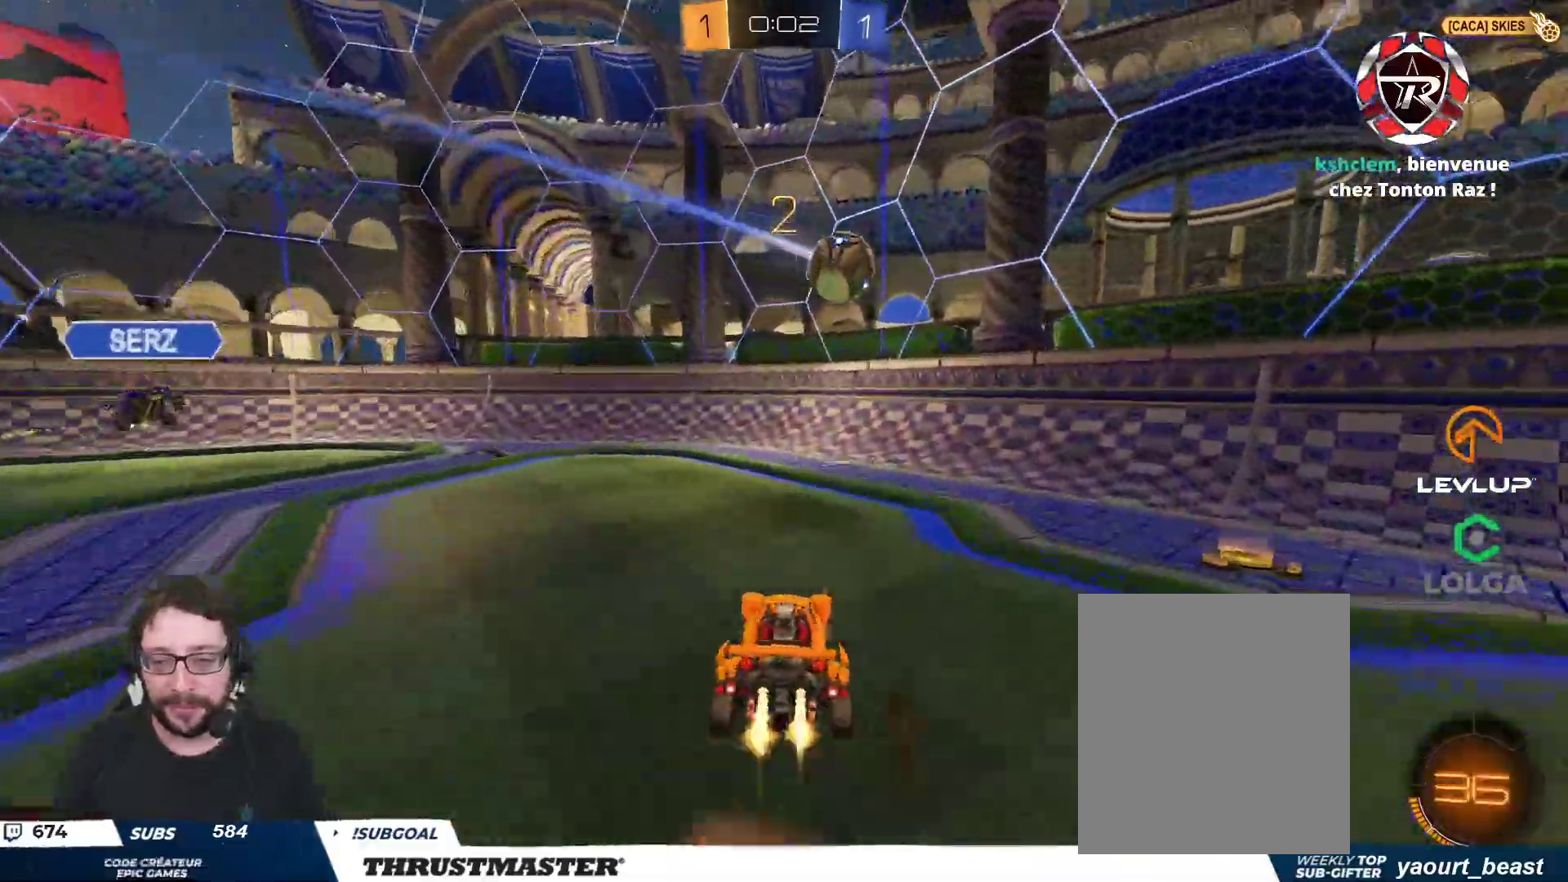
{"buttons": ["A", "B", "L2", "R2", "L3"], "left_stick": "up", "right_stick": "center", "events": [[33, "left_stick", "down"], [117, "A", "up"], [150, "left_stick", "right"], [350, "left_stick", "up"], [383, "L2", "down"], [417, "A", "down"], [500, "L3", "down"]]}
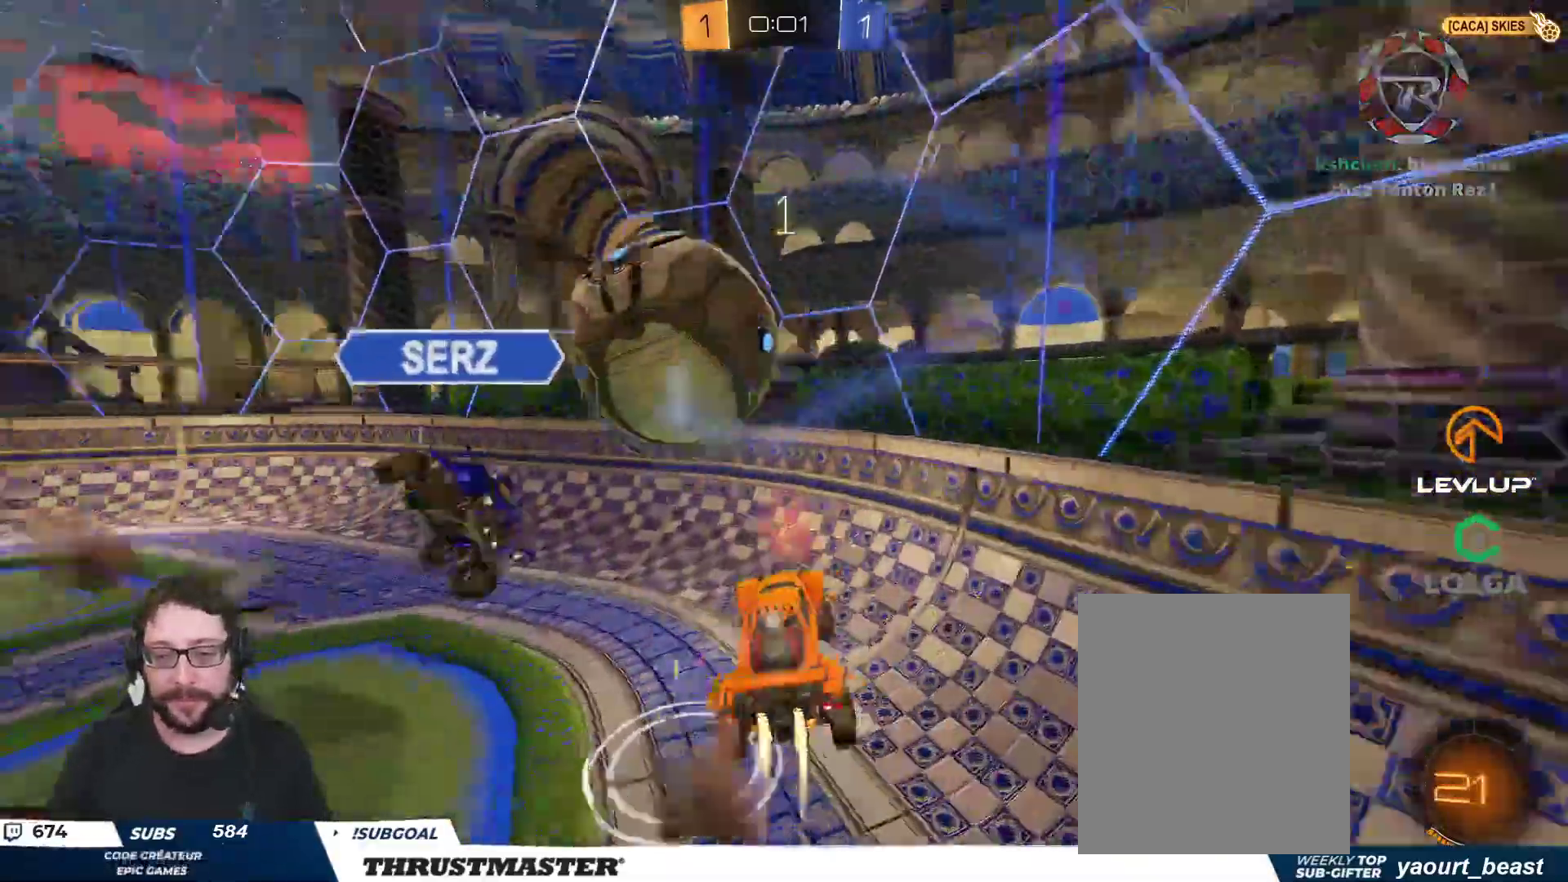
{"buttons": ["R2"], "left_stick": "down", "right_stick": "center", "events": [[17, "A", "up"], [17, "B", "up"], [17, "L2", "up"], [33, "left_stick", "down"], [50, "L3", "up"]]}
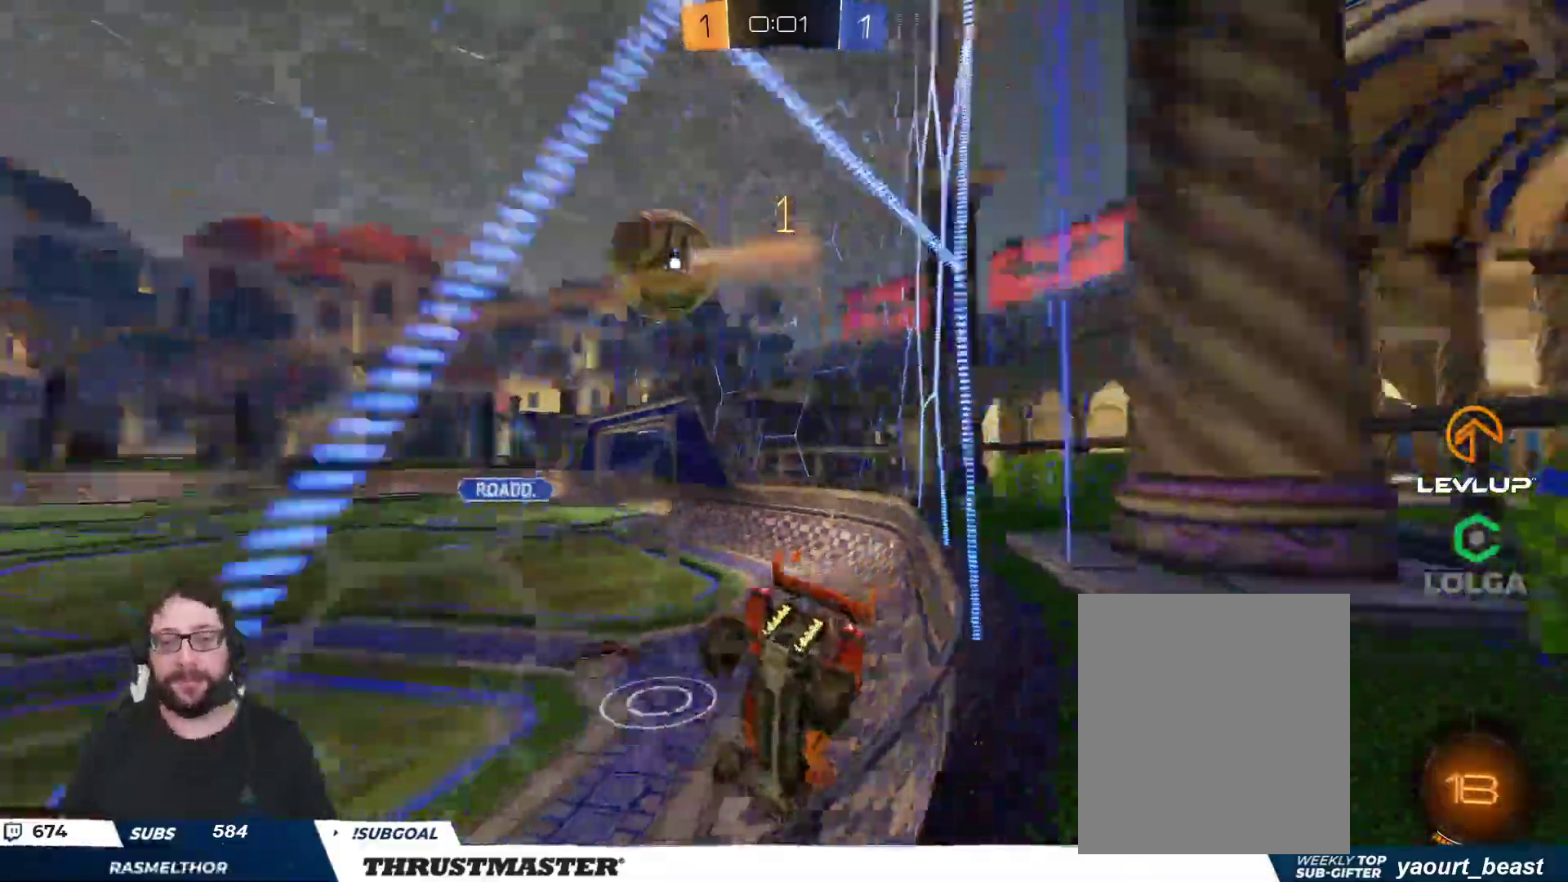
{"buttons": ["L2", "R2"], "left_stick": "right", "right_stick": "center", "events": [[133, "left_stick", "left"], [233, "left_stick", "right"], [300, "left_stick", "up-right"], [350, "L2", "down"], [483, "left_stick", "right"]]}
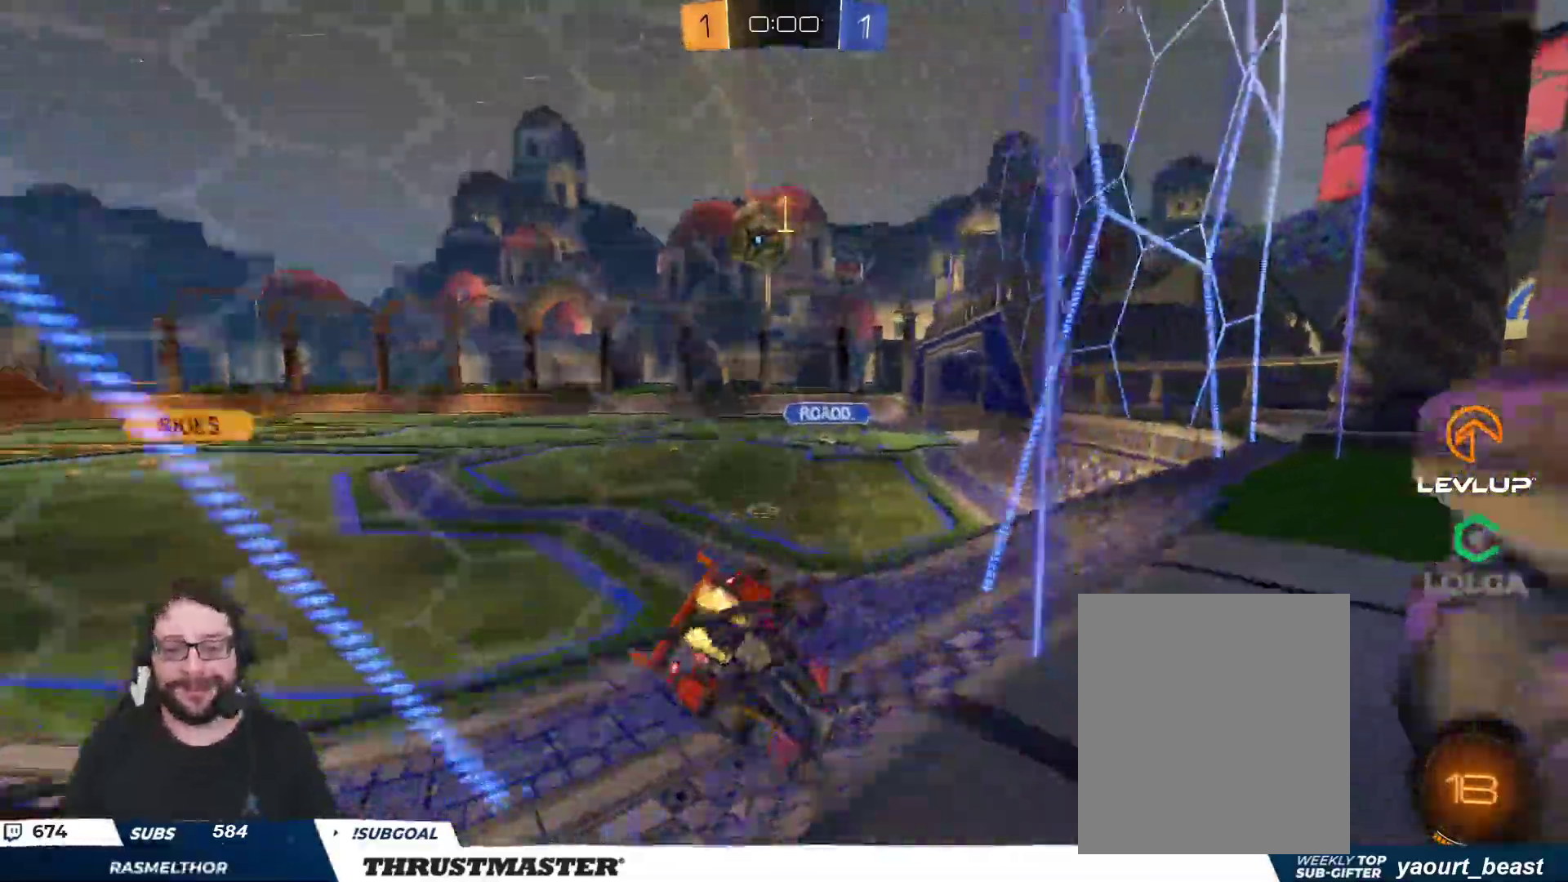
{"buttons": ["B", "R2"], "left_stick": "left", "right_stick": "center", "events": [[133, "L2", "up"], [150, "left_stick", "left"], [250, "B", "down"]]}
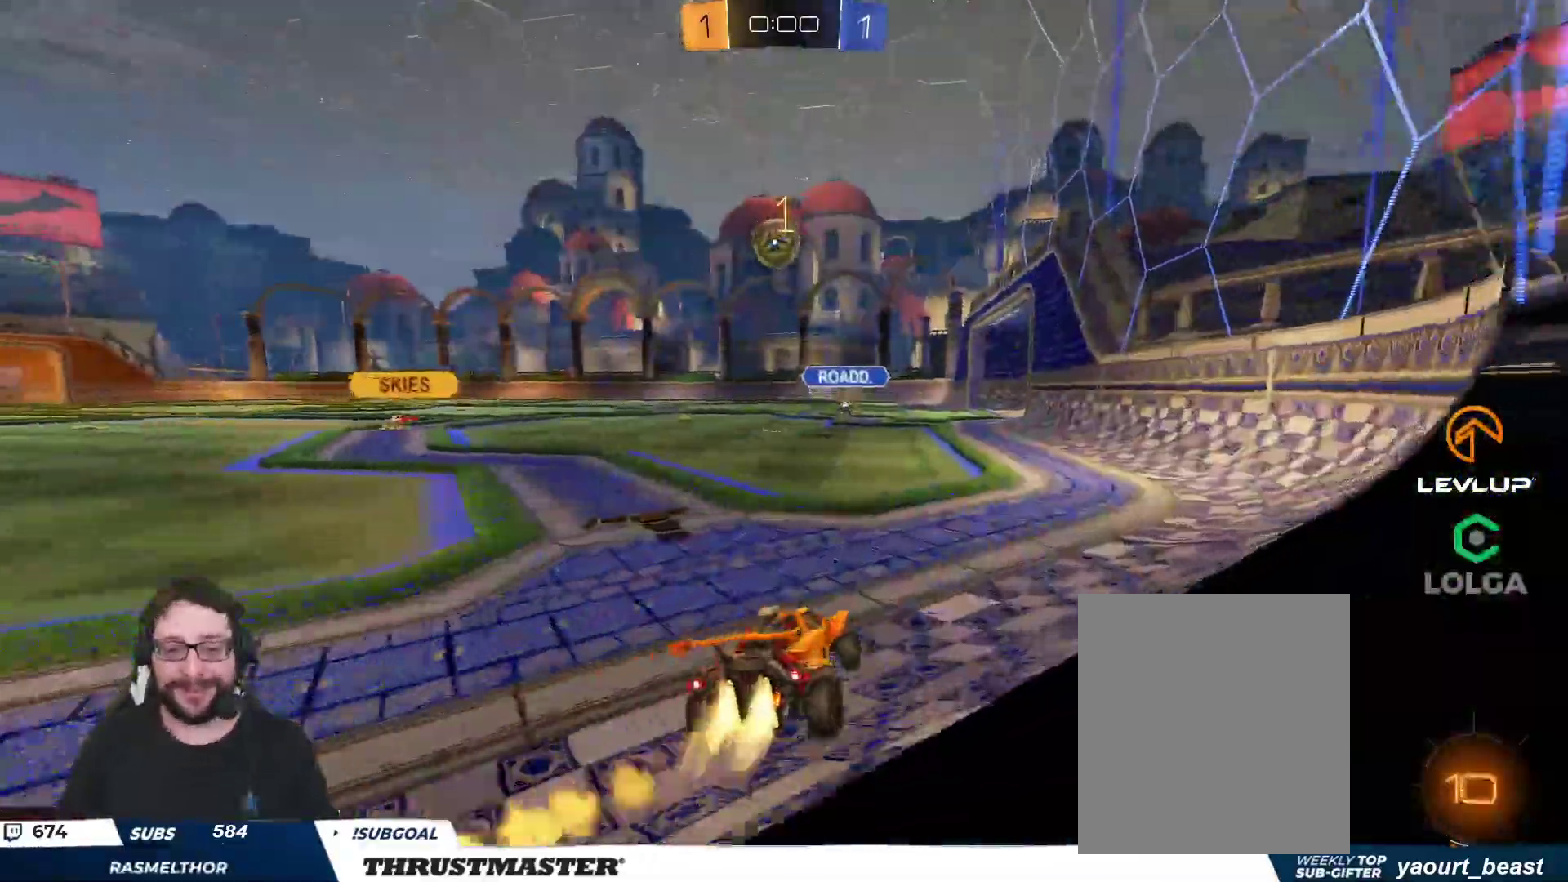
{"buttons": ["B", "R2"], "left_stick": "left", "right_stick": "center", "events": []}
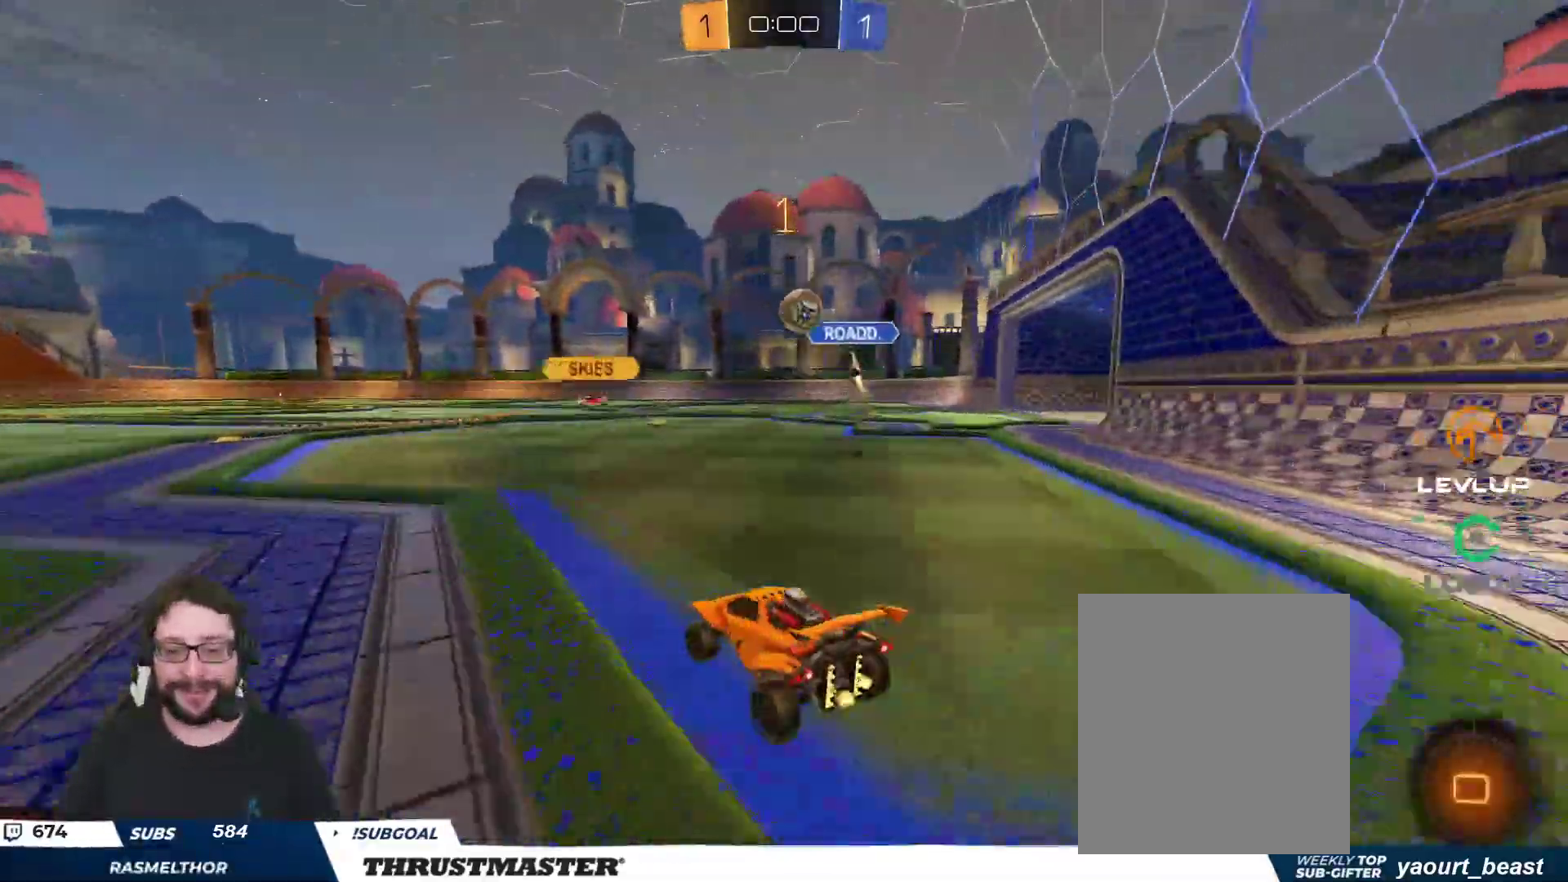
{"buttons": ["R2"], "left_stick": "center", "right_stick": "center", "events": [[67, "left_stick", "center"], [500, "B", "up"]]}
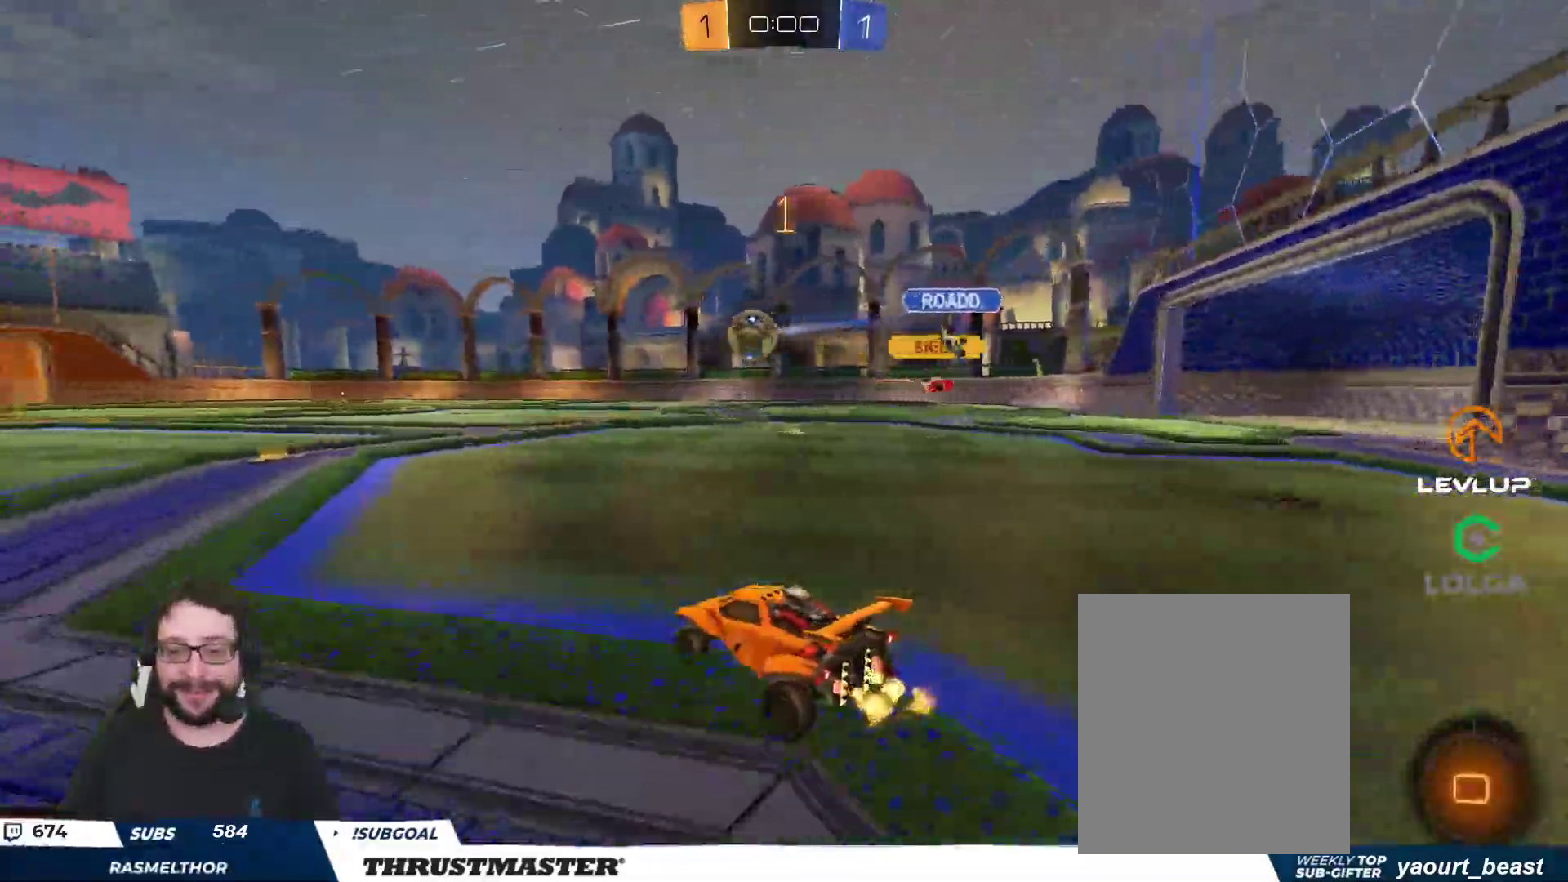
{"buttons": ["L2", "R2"], "left_stick": "down-left", "right_stick": "center", "events": [[133, "A", "down"], [167, "left_stick", "left"], [183, "L2", "down"], [217, "A", "up"], [267, "A", "down"], [333, "A", "up"], [333, "left_stick", "down-left"], [400, "Y", "down"], [467, "Y", "up"]]}
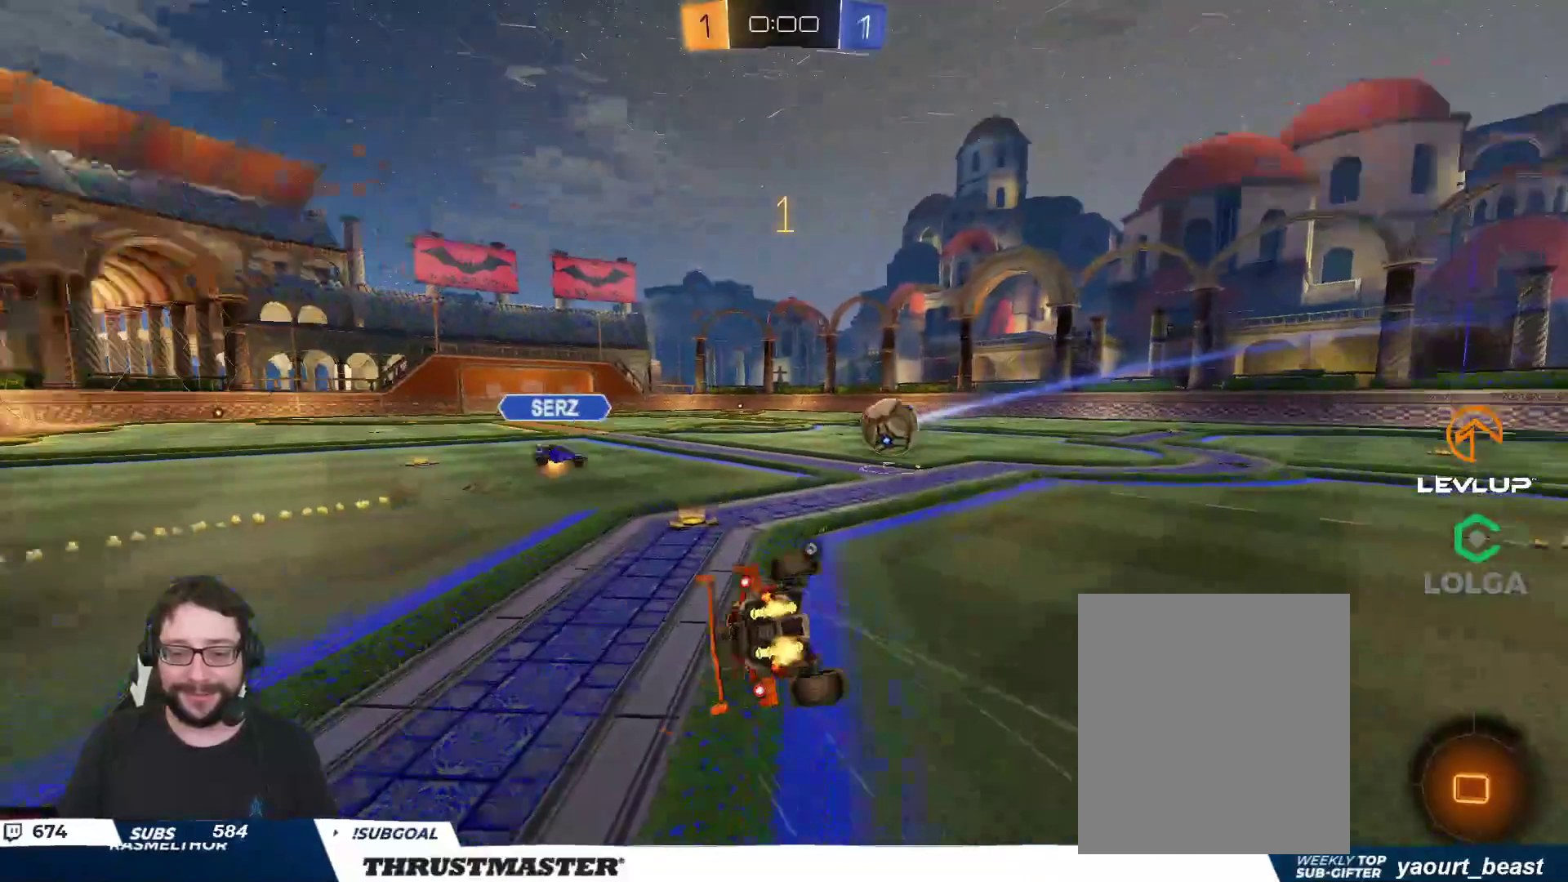
{"buttons": ["R2"], "left_stick": "down-left", "right_stick": "center", "events": [[483, "L2", "up"]]}
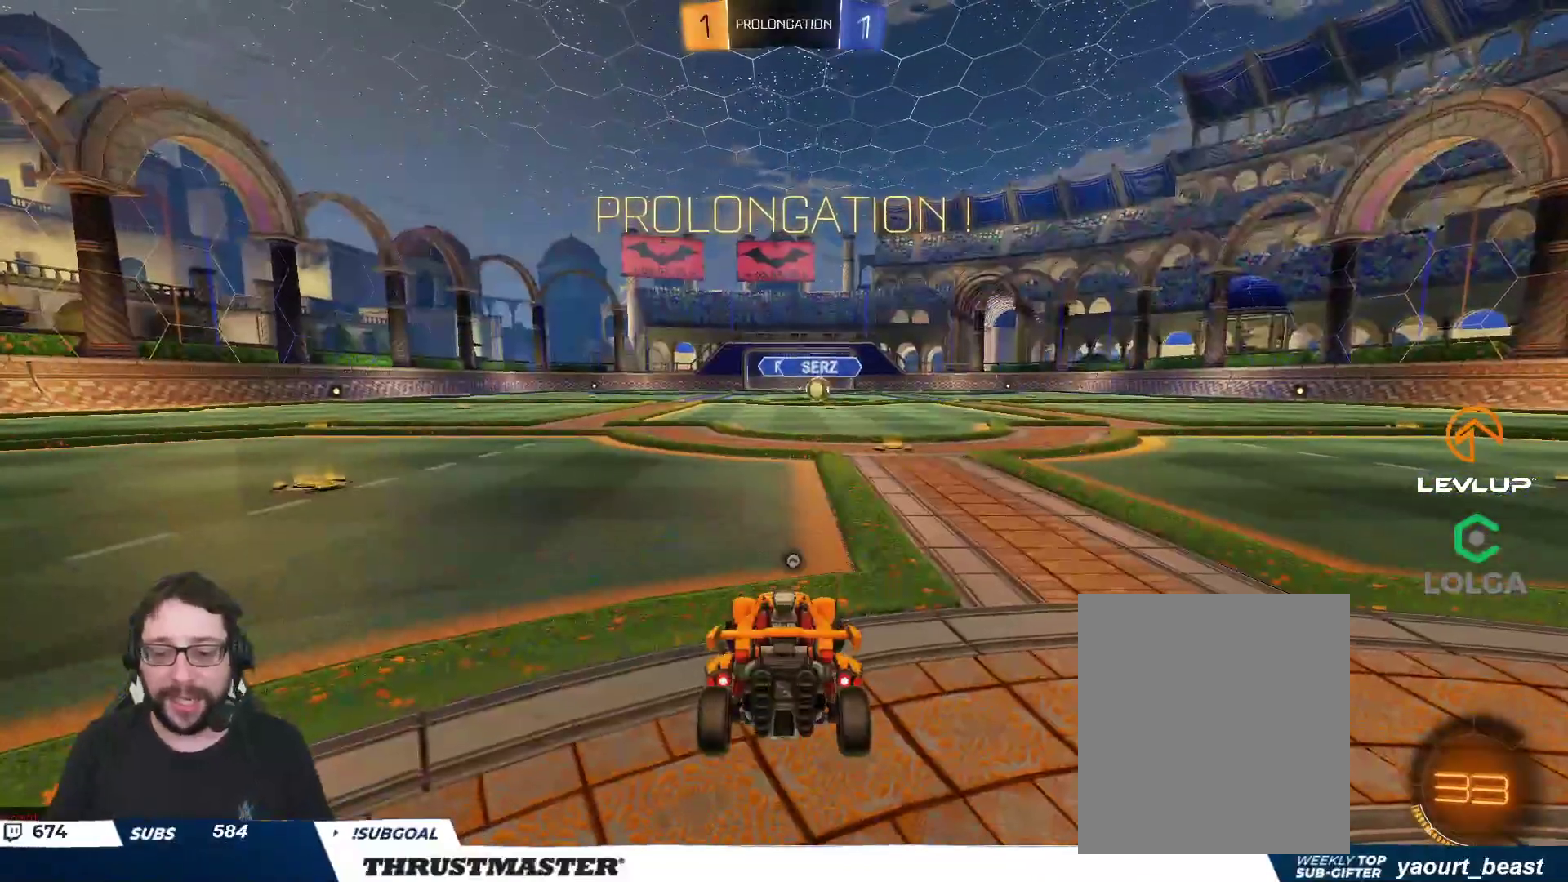
{"buttons": ["R2"], "left_stick": "center", "right_stick": "center", "events": [[17, "left_stick", "center"], [300, "Y", "down"], [383, "Y", "up"]]}
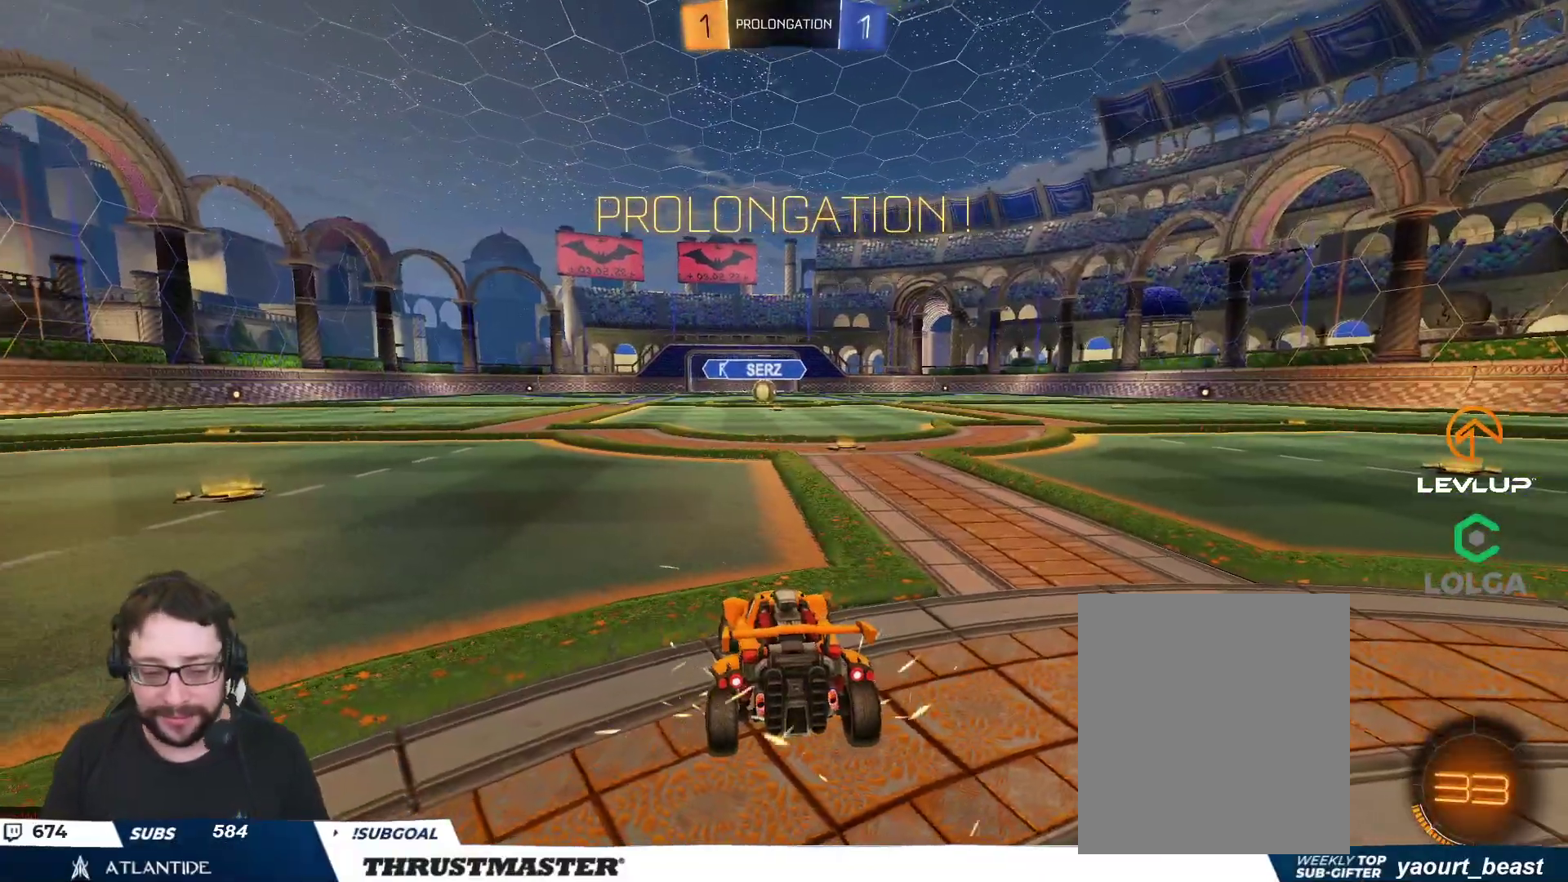
{"buttons": ["B", "R2"], "left_stick": "center", "right_stick": "center", "events": [[200, "right_stick", "right"], [267, "right_stick", "center"], [400, "B", "down"]]}
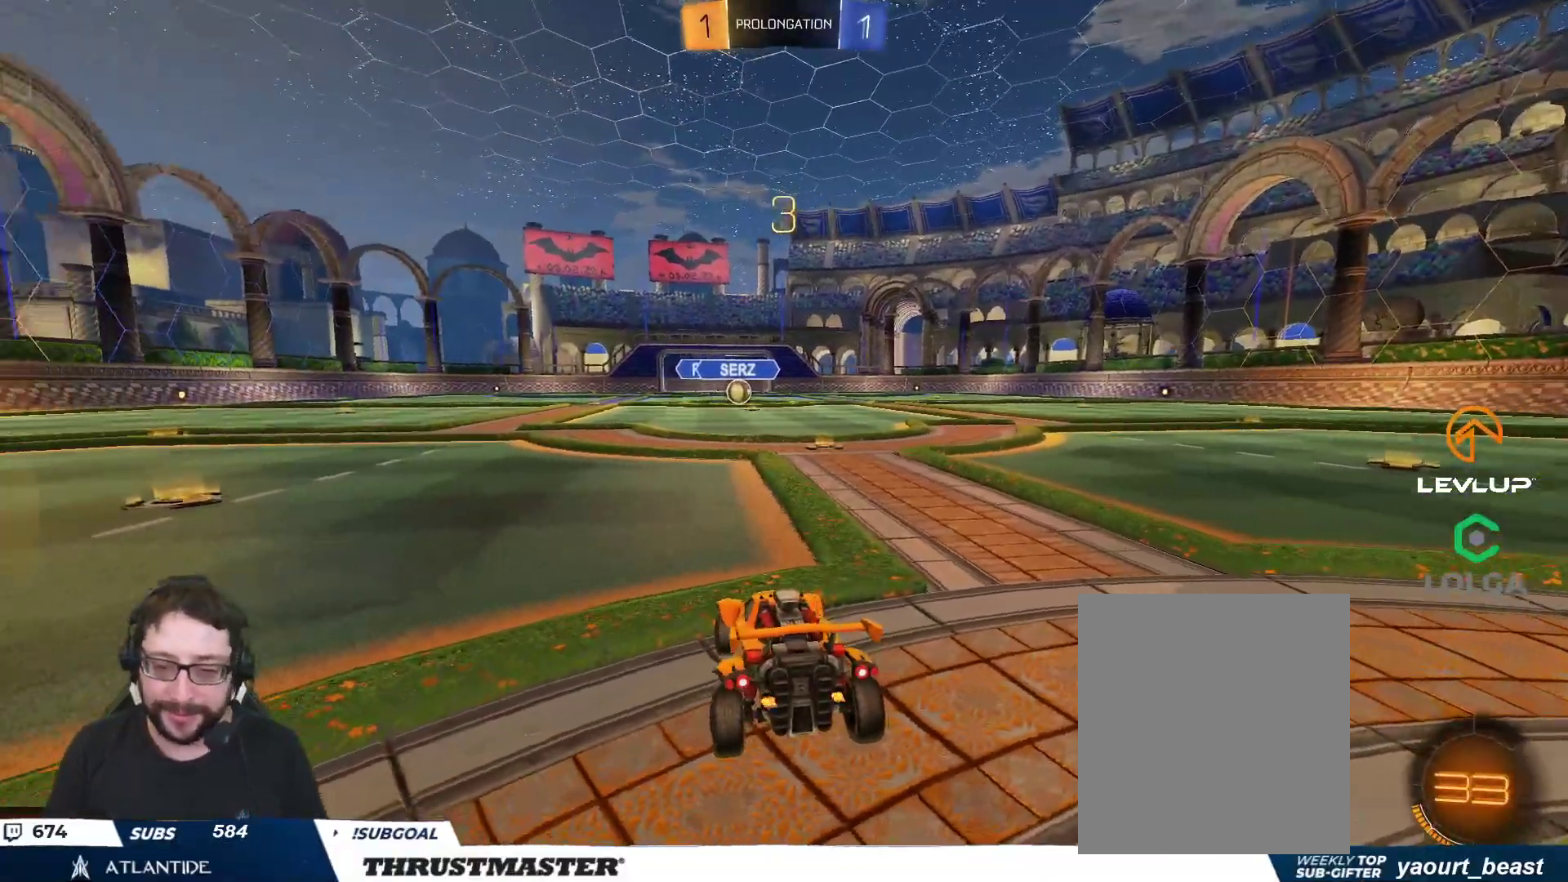
{"buttons": ["R2"], "left_stick": "center", "right_stick": "center", "events": [[17, "B", "up"], [117, "B", "down"], [200, "B", "up"], [367, "right_stick", "right"], [450, "right_stick", "center"]]}
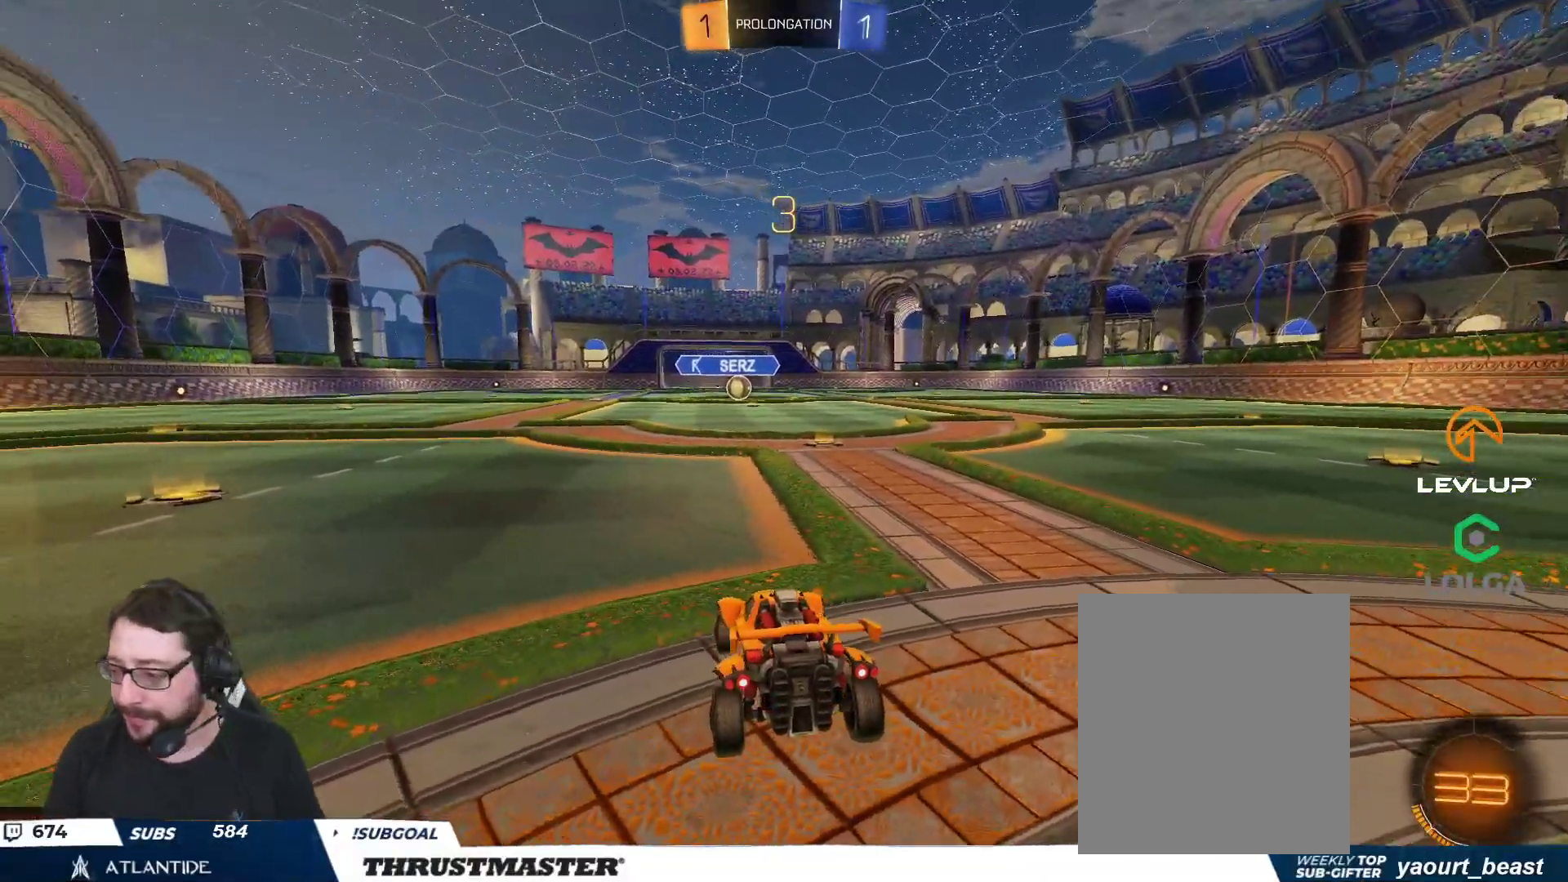
{"buttons": ["R2"], "left_stick": "center", "right_stick": "center", "events": [[100, "B", "down"], [200, "B", "up"]]}
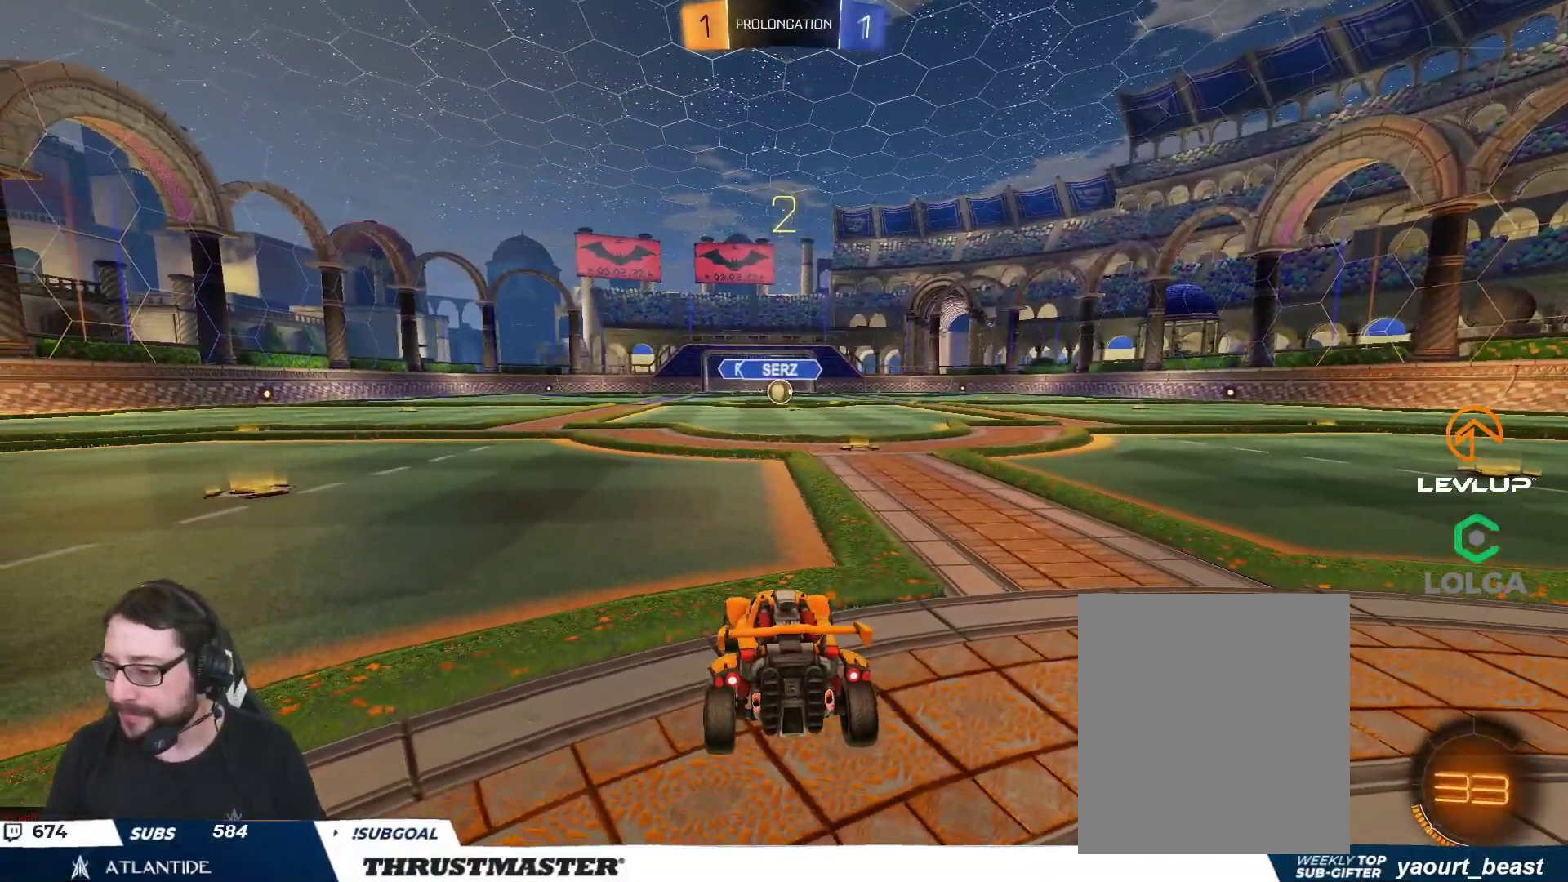
{"buttons": ["R2"], "left_stick": "center", "right_stick": "center", "events": []}
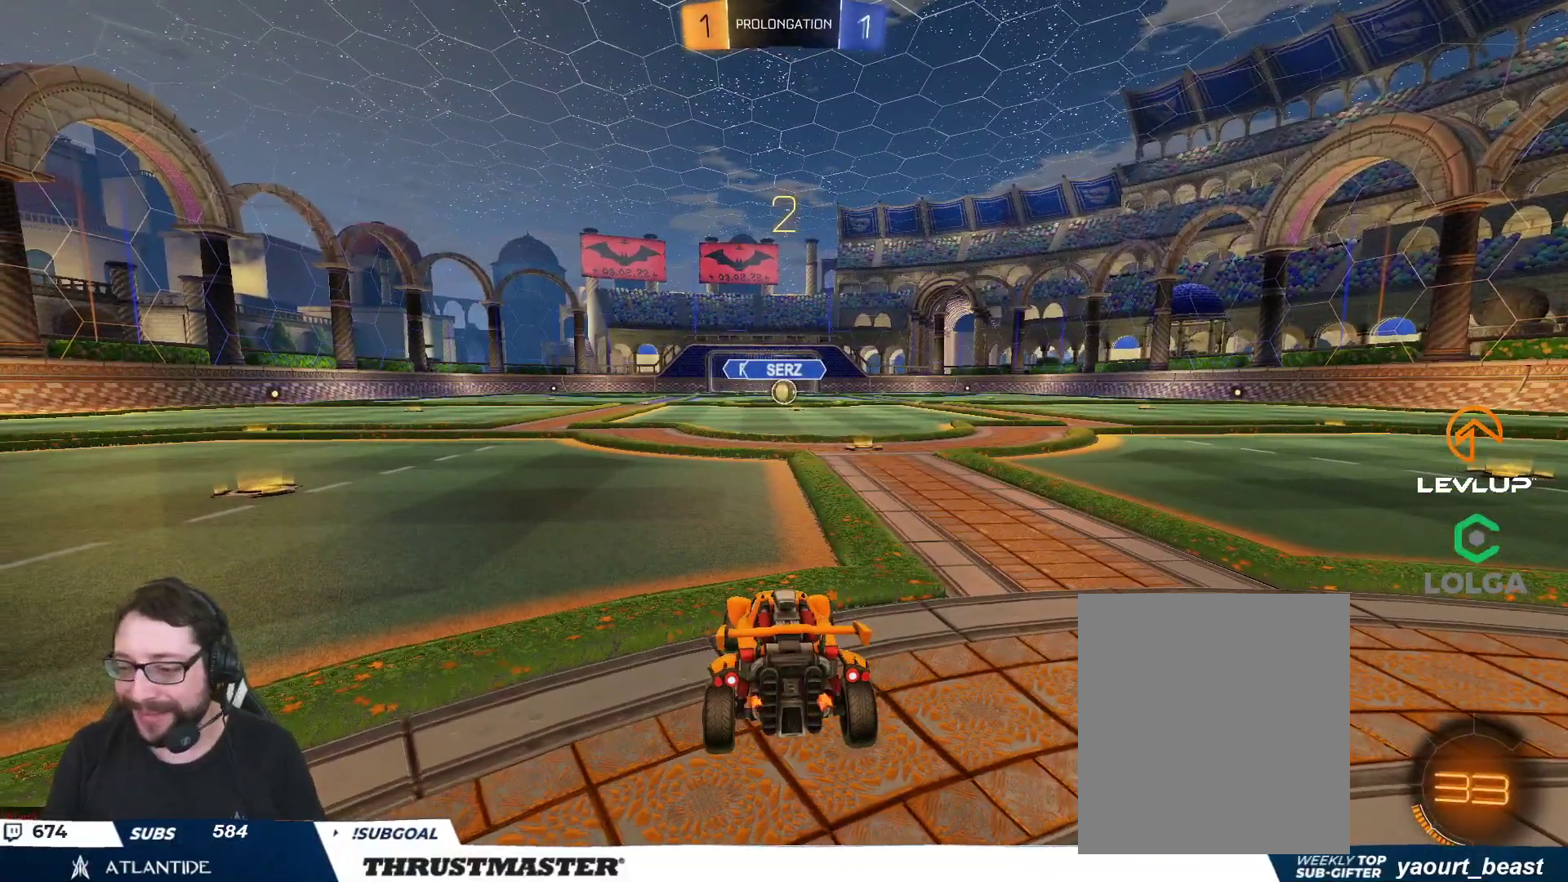
{"buttons": ["B", "R2"], "left_stick": "center", "right_stick": "center", "events": [[100, "B", "down"]]}
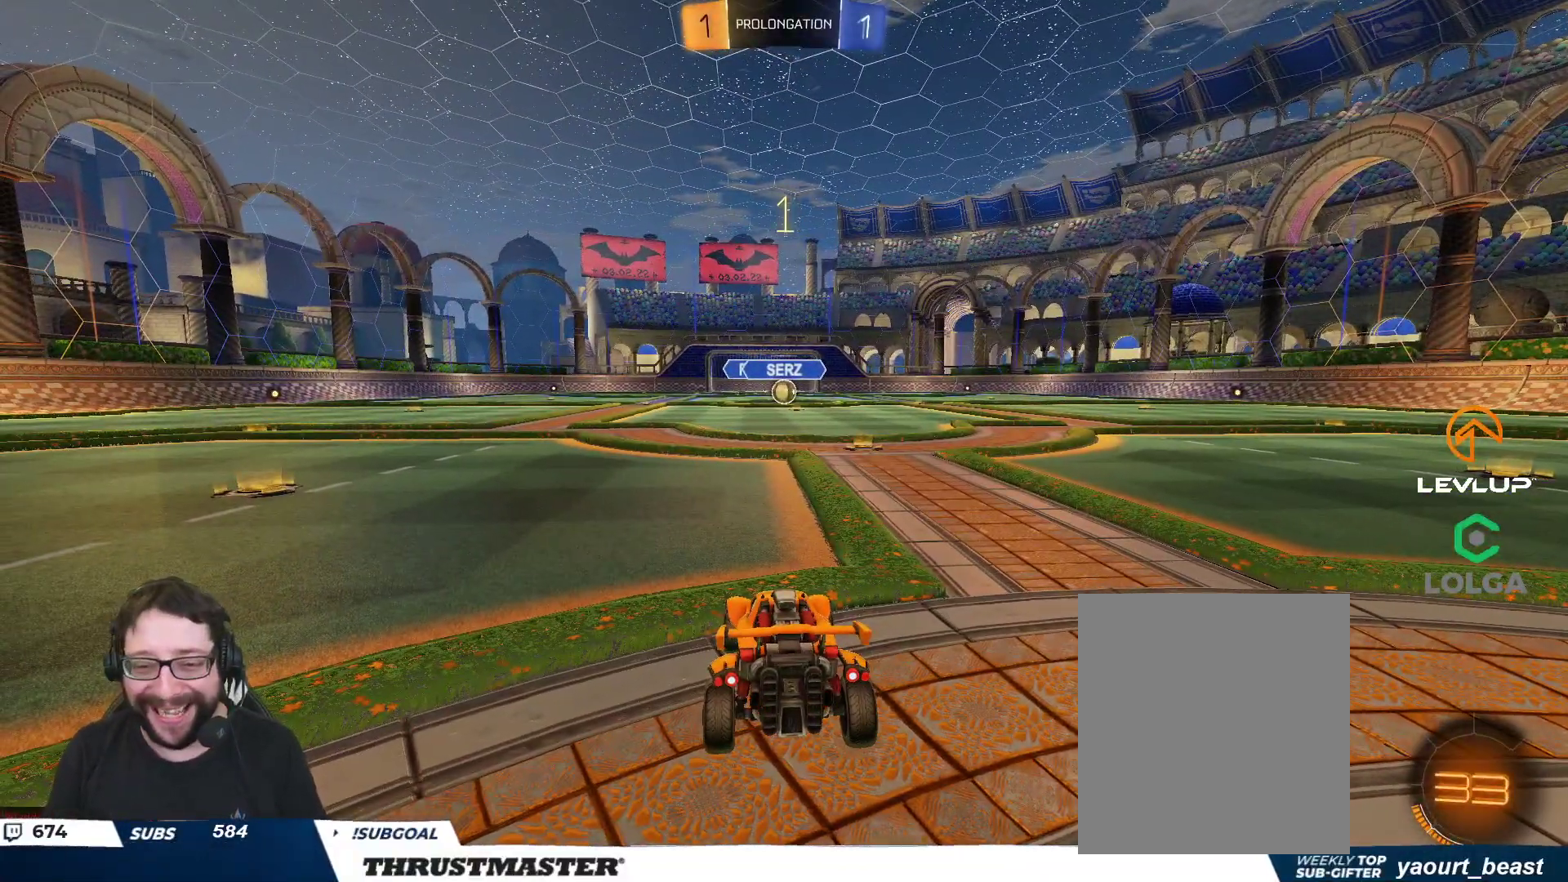
{"buttons": ["B", "R2"], "left_stick": "center", "right_stick": "center", "events": []}
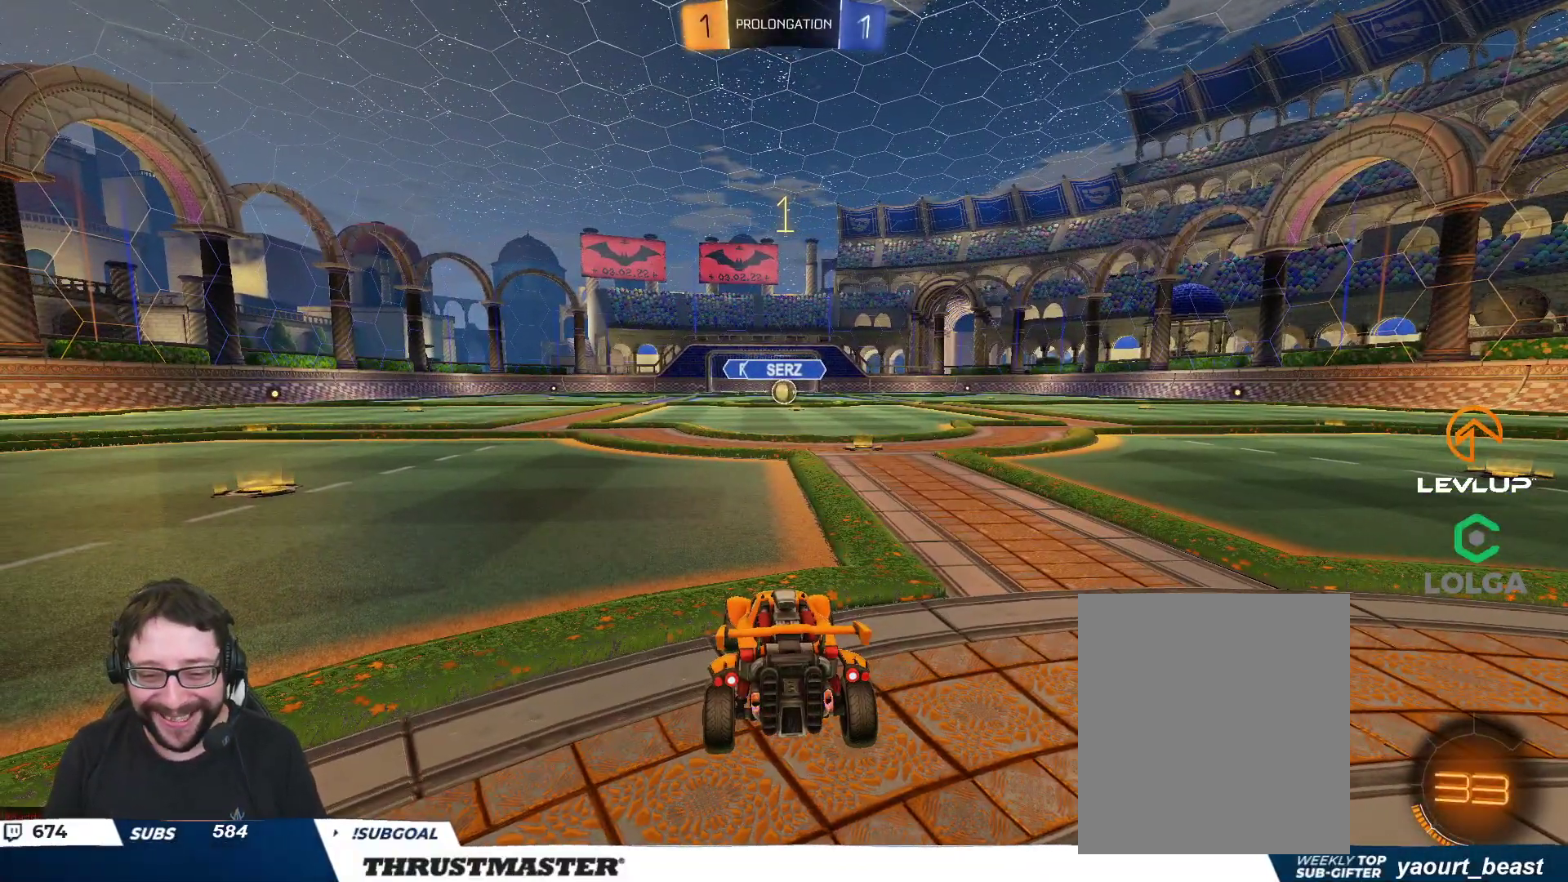
{"buttons": ["B", "R2"], "left_stick": "center", "right_stick": "center", "events": [[150, "left_stick", "up-right"], [317, "left_stick", "center"]]}
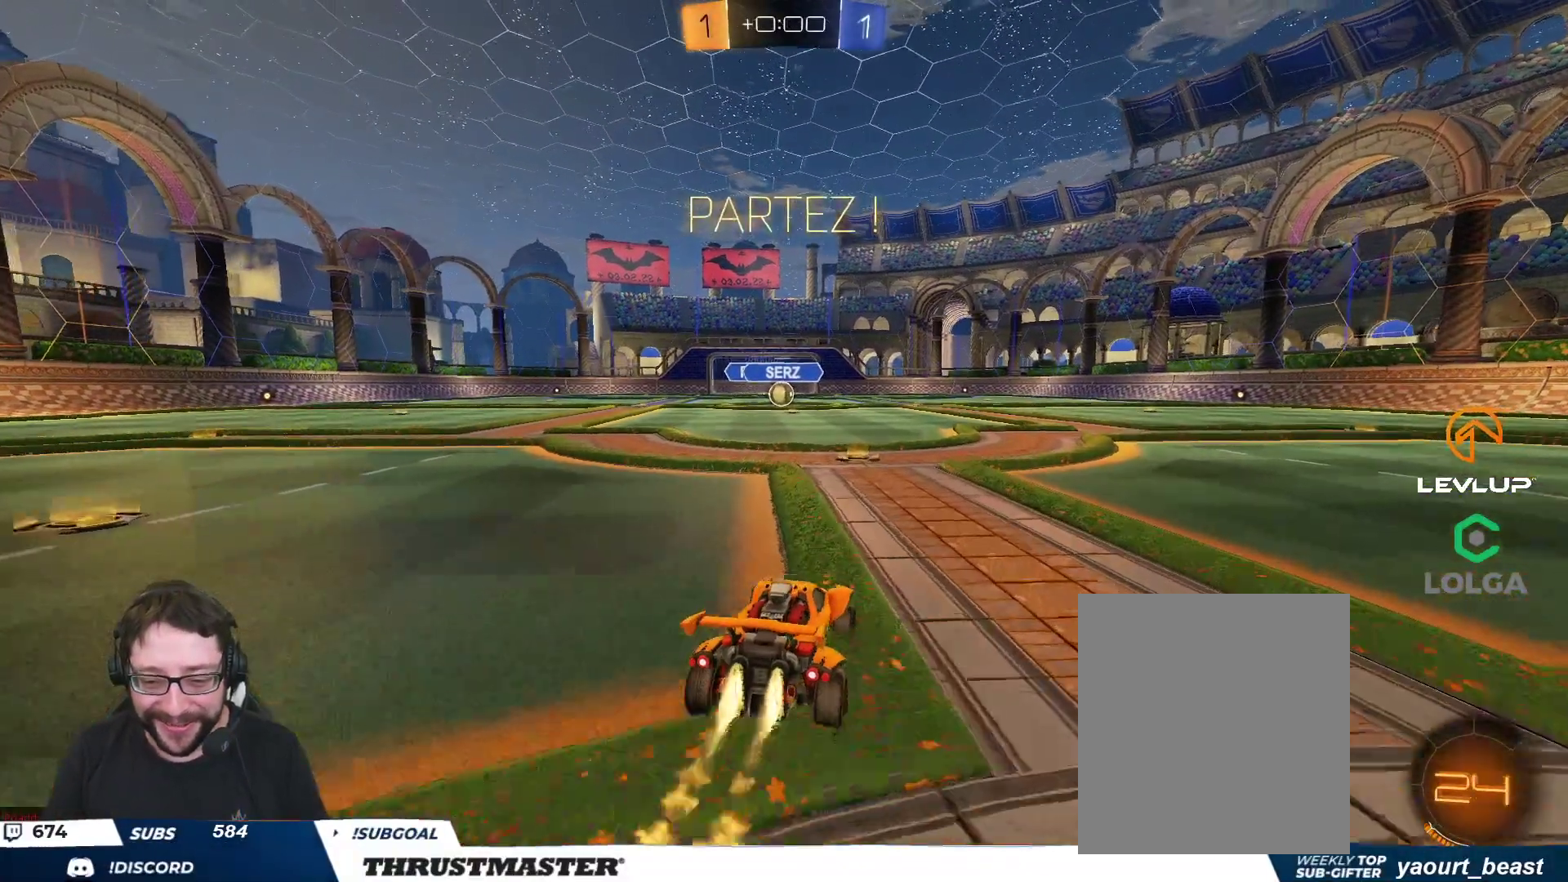
{"buttons": ["B", "L2", "R2"], "left_stick": "down-left", "right_stick": "center", "events": [[250, "A", "down"], [300, "left_stick", "left"], [333, "A", "up"], [350, "L2", "down"], [400, "A", "down"], [467, "A", "up"], [483, "left_stick", "down-left"]]}
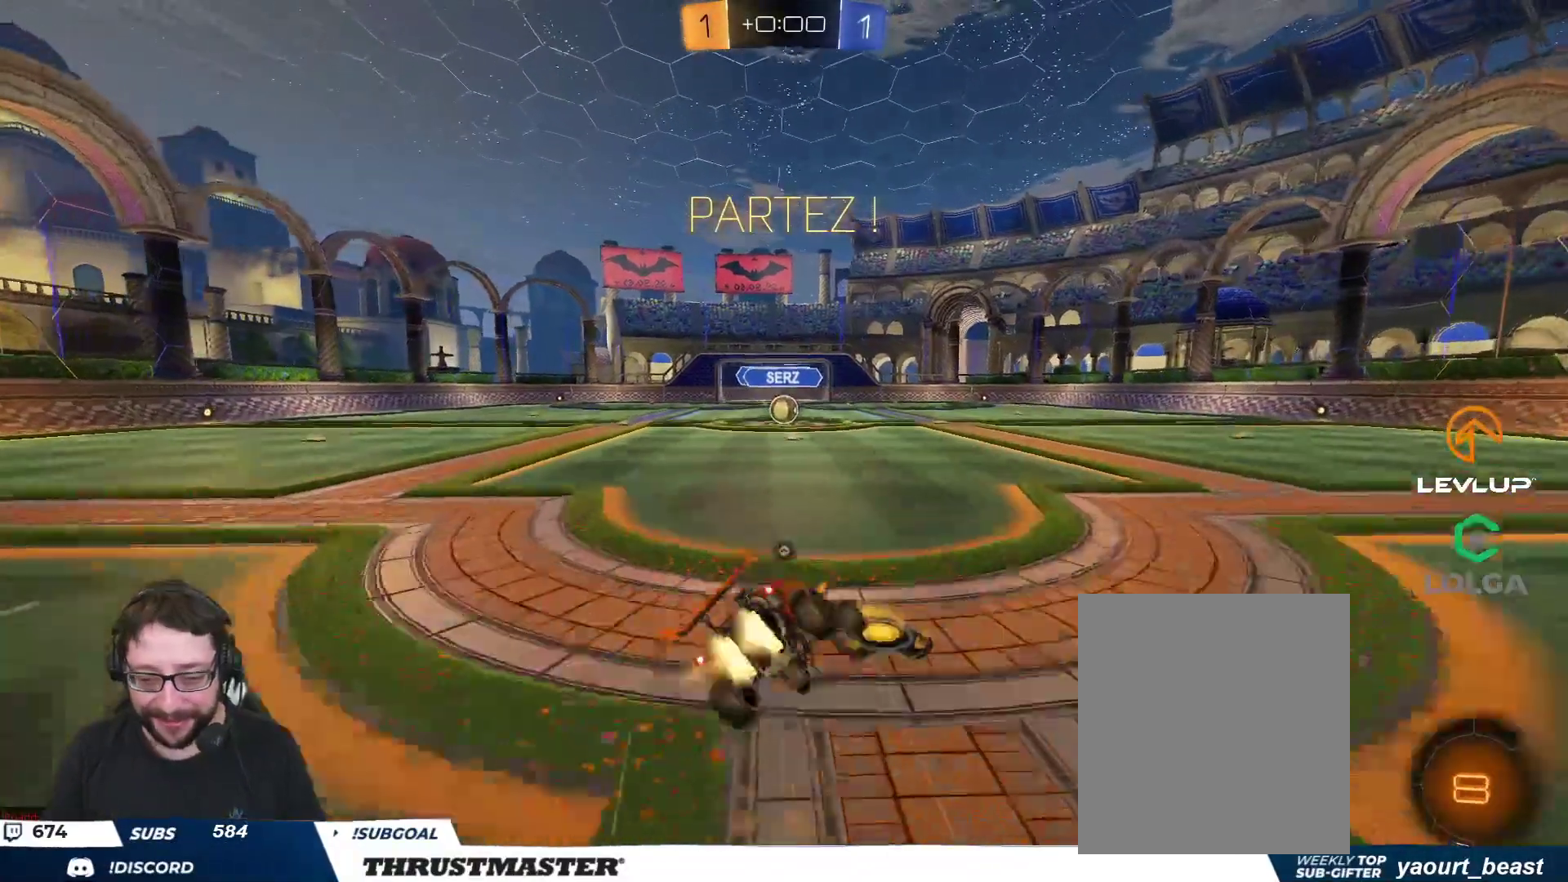
{"buttons": ["B", "Y", "L2", "R2"], "left_stick": "down-left", "right_stick": "center", "events": [[17, "Y", "down"], [117, "Y", "up"], [283, "left_stick", "left"], [400, "Y", "down"], [400, "left_stick", "down-left"]]}
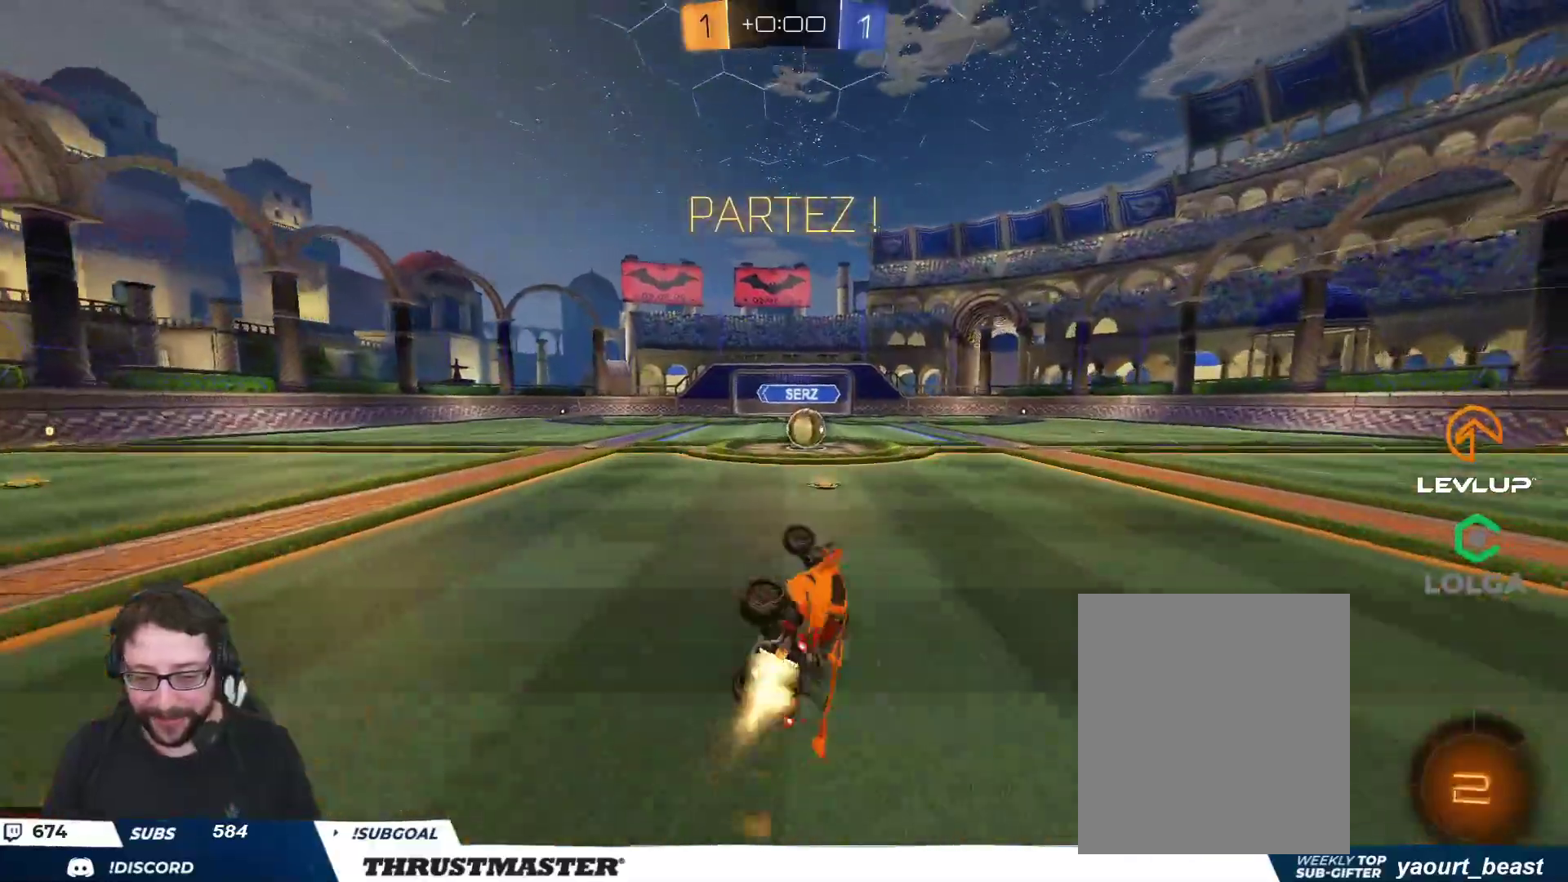
{"buttons": ["R2"], "left_stick": "center", "right_stick": "center", "events": [[67, "L3", "down"], [67, "Y", "up"], [100, "B", "up"], [117, "L2", "up"], [150, "L3", "up"], [200, "left_stick", "center"]]}
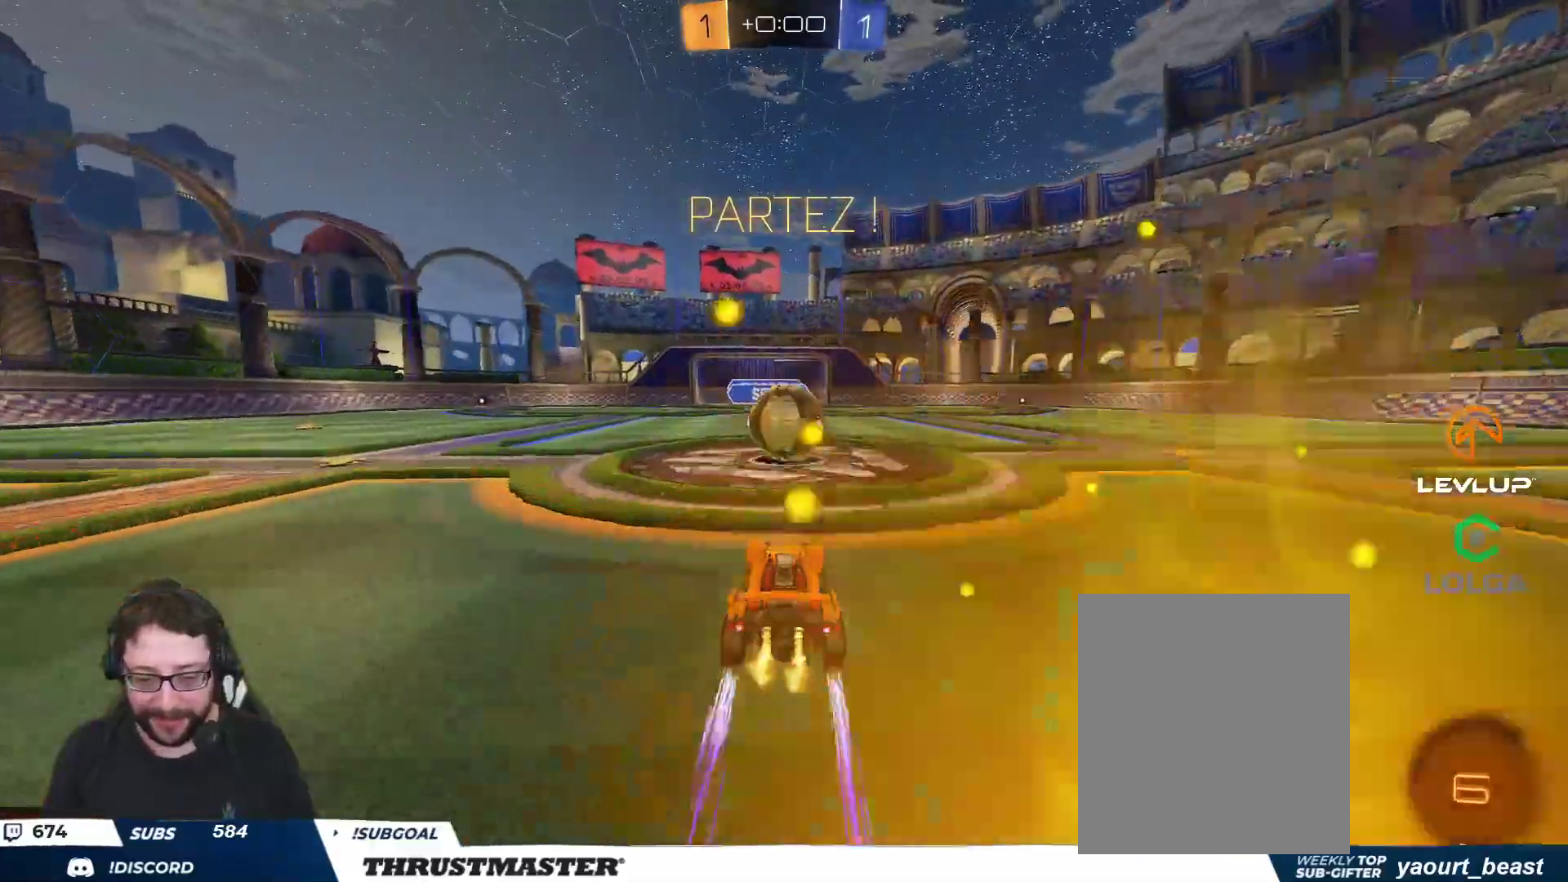
{"buttons": ["A", "B", "L2", "R2"], "left_stick": "down", "right_stick": "center", "events": [[117, "A", "down"], [117, "B", "down"], [167, "left_stick", "down-right"], [233, "A", "up"], [250, "L2", "down"], [250, "left_stick", "right"], [267, "B", "up"], [300, "B", "down"], [317, "A", "down"], [400, "A", "up"], [400, "B", "up"], [433, "B", "down"], [467, "A", "down"], [467, "left_stick", "down"]]}
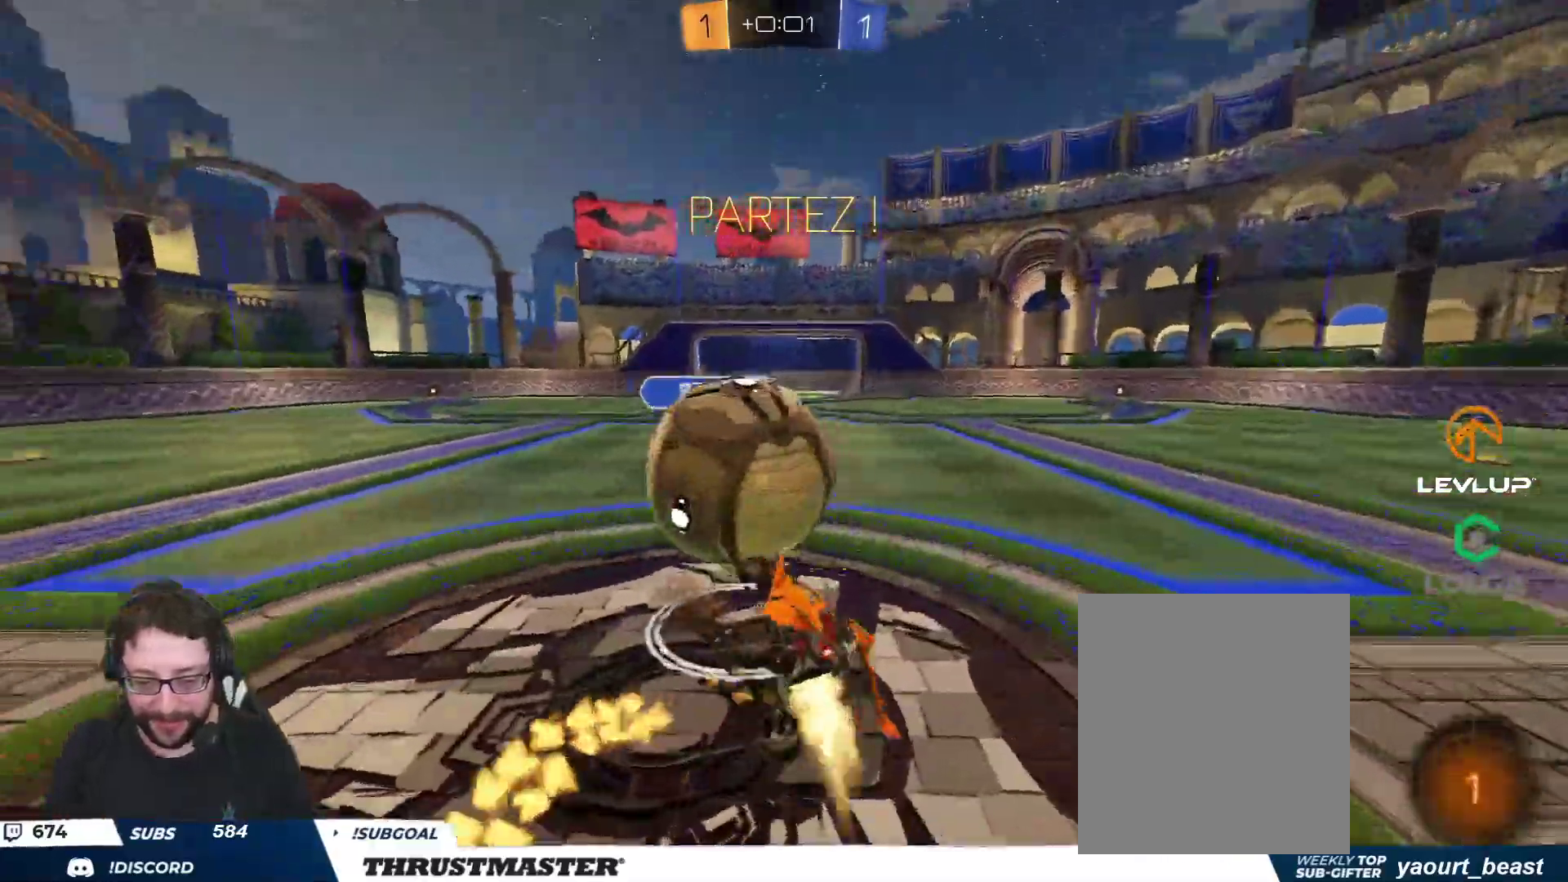
{"buttons": ["L2", "R2"], "left_stick": "right", "right_stick": "center", "events": [[67, "A", "up"], [67, "left_stick", "down-right"], [167, "Y", "down"], [183, "left_stick", "down"], [233, "B", "up"], [283, "Y", "up"], [317, "left_stick", "right"], [367, "Y", "down"], [450, "Y", "up"]]}
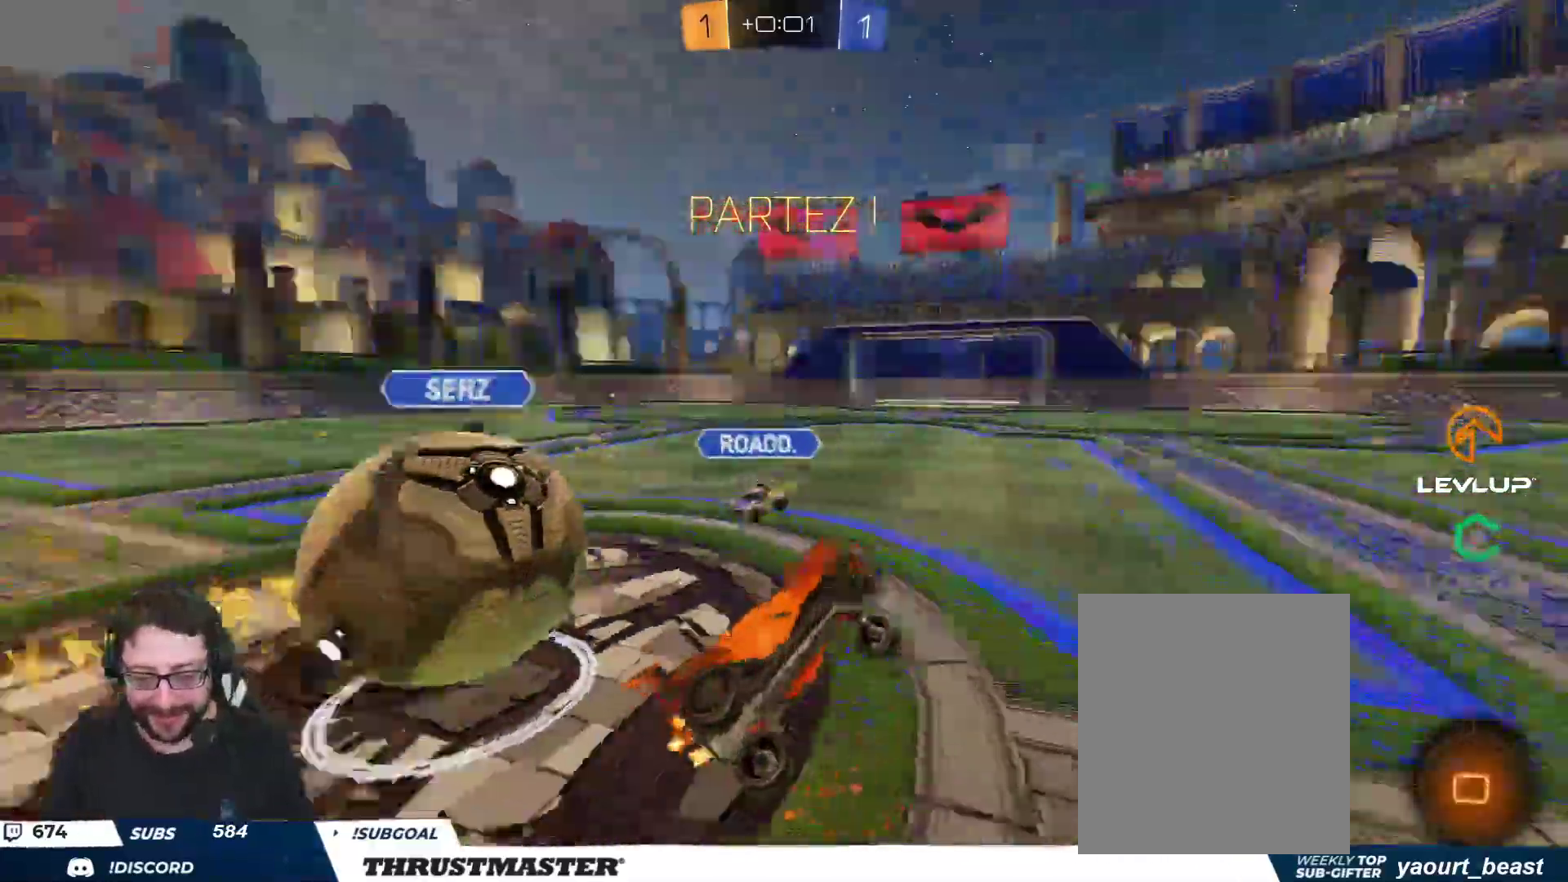
{"buttons": ["R2"], "left_stick": "right", "right_stick": "center", "events": [[17, "L2", "up"], [133, "left_stick", "down-right"], [233, "left_stick", "right"]]}
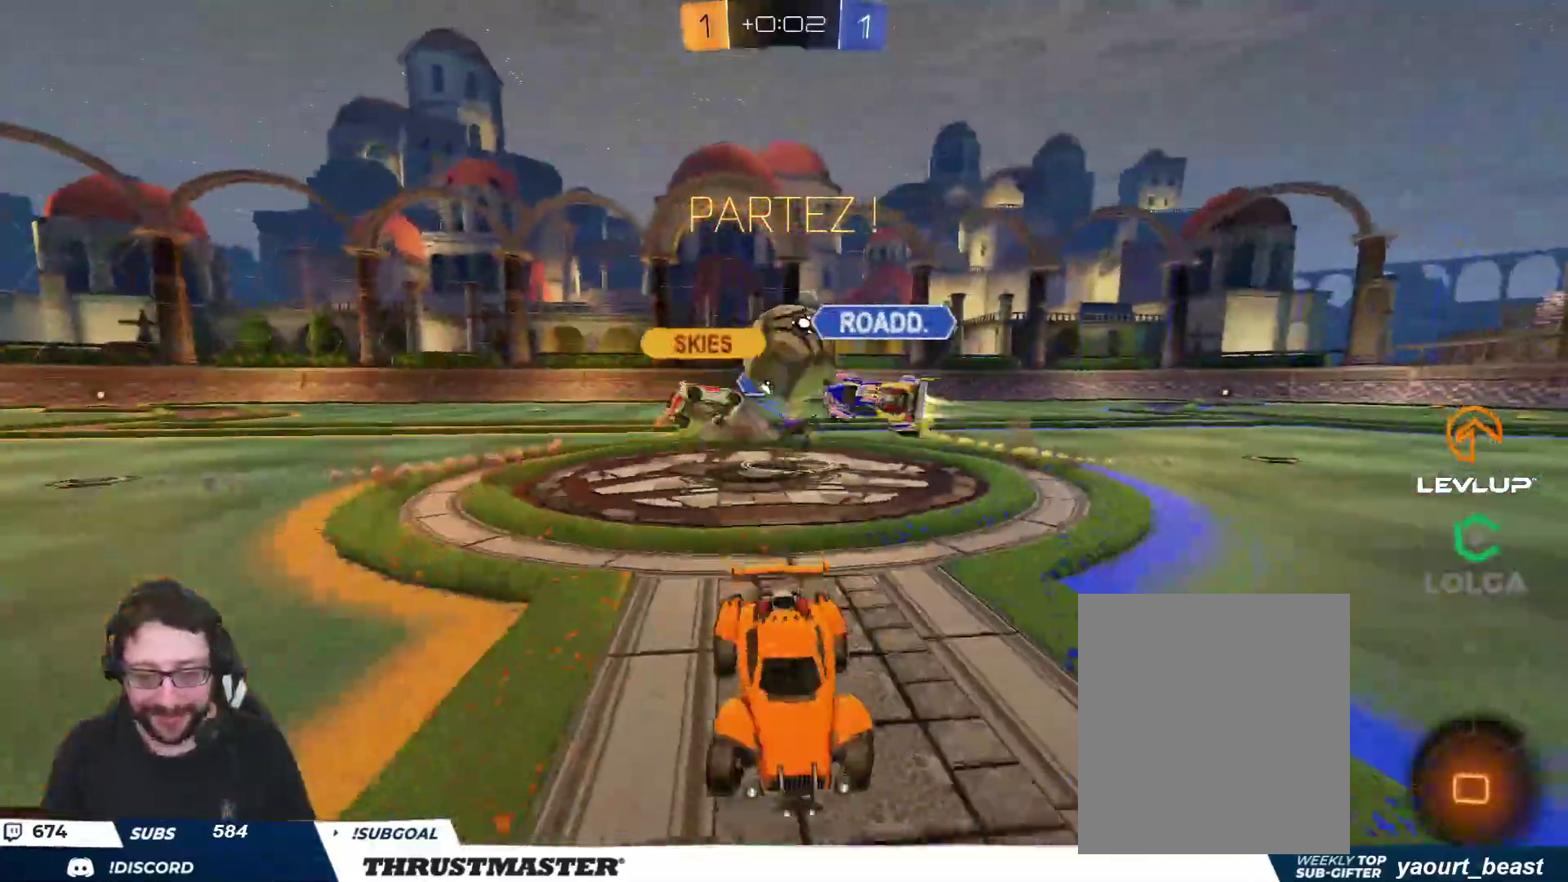
{"buttons": ["R2"], "left_stick": "right", "right_stick": "center", "events": [[233, "left_stick", "left"], [317, "left_stick", "right"], [383, "L2", "down"], [500, "L2", "up"]]}